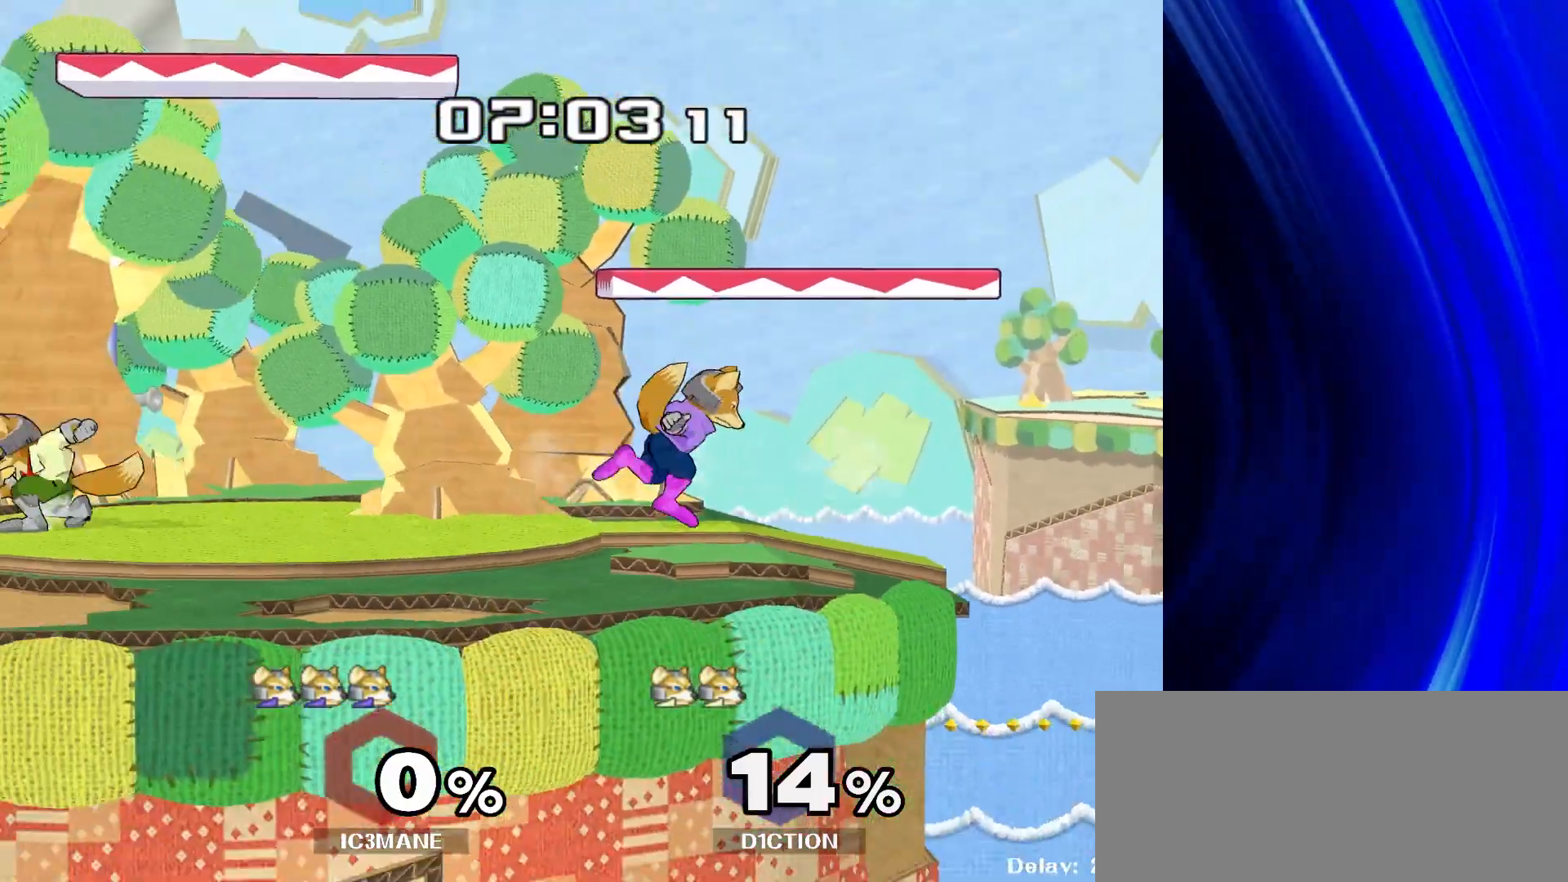
Gameplay with a controller (Nintendo layout); each line is a JSON object with the inputs held at the frame after it. "events" lists button and stick changes between this image and that frame as [ms after this image, input, new state], when the widget could be followed in between. Not read: B L3 R3.
{"buttons": [], "left_stick": "left", "right_stick": "down-right"}
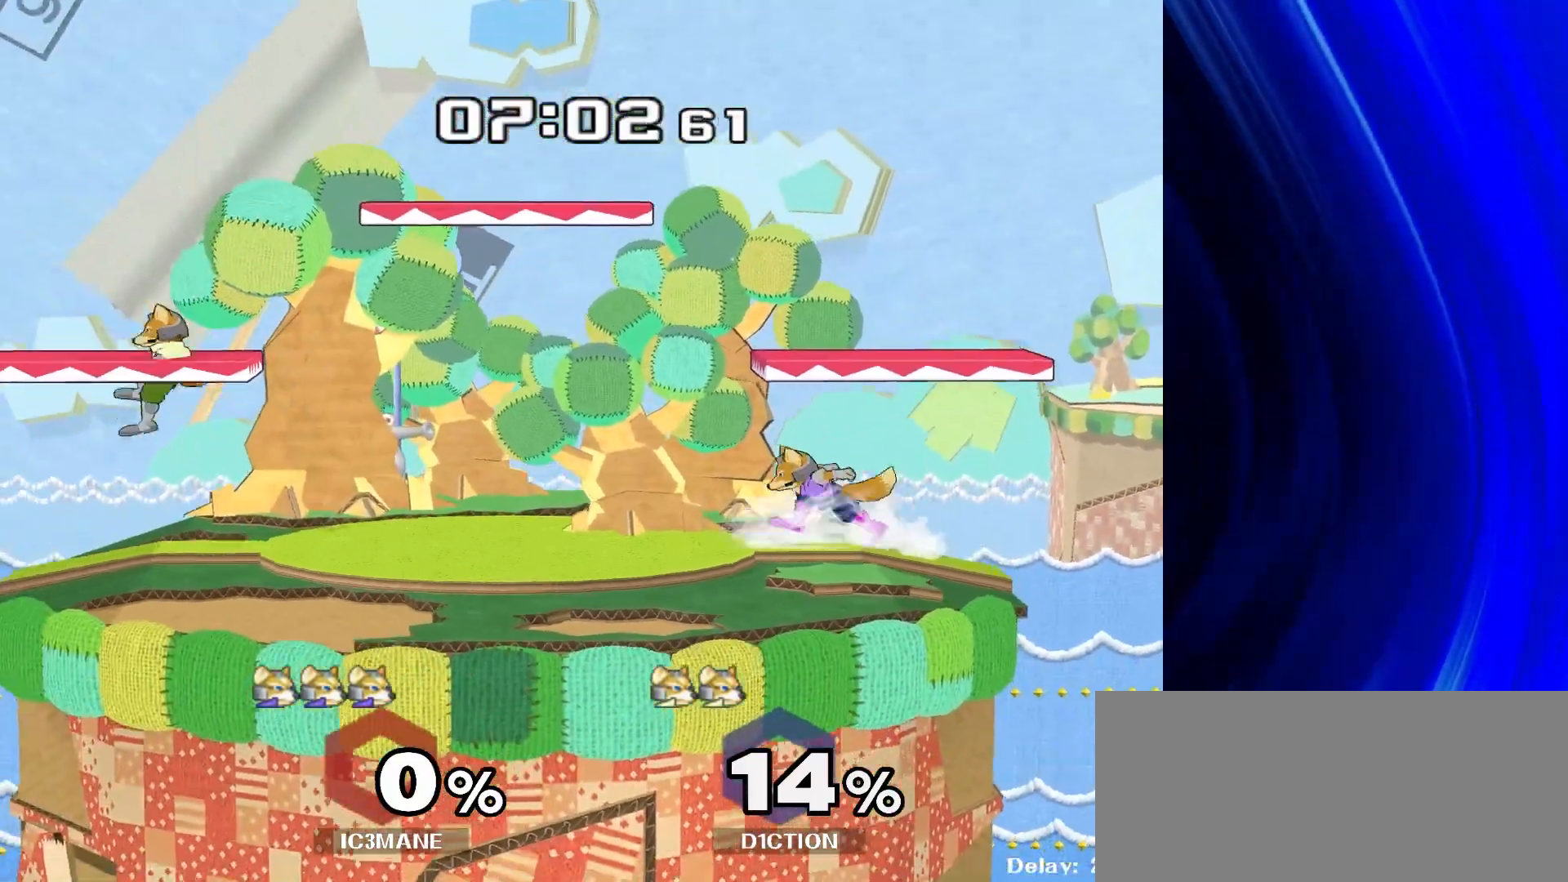
{"buttons": [], "left_stick": "center", "right_stick": "center", "events": [[67, "left_stick", "down"], [100, "Y", "down"], [150, "R1", "down"], [200, "Y", "up"], [250, "left_stick", "left"], [267, "right_stick", "center"], [283, "R1", "up"], [367, "left_stick", "center"], [400, "Y", "down"], [417, "Y", "up"]]}
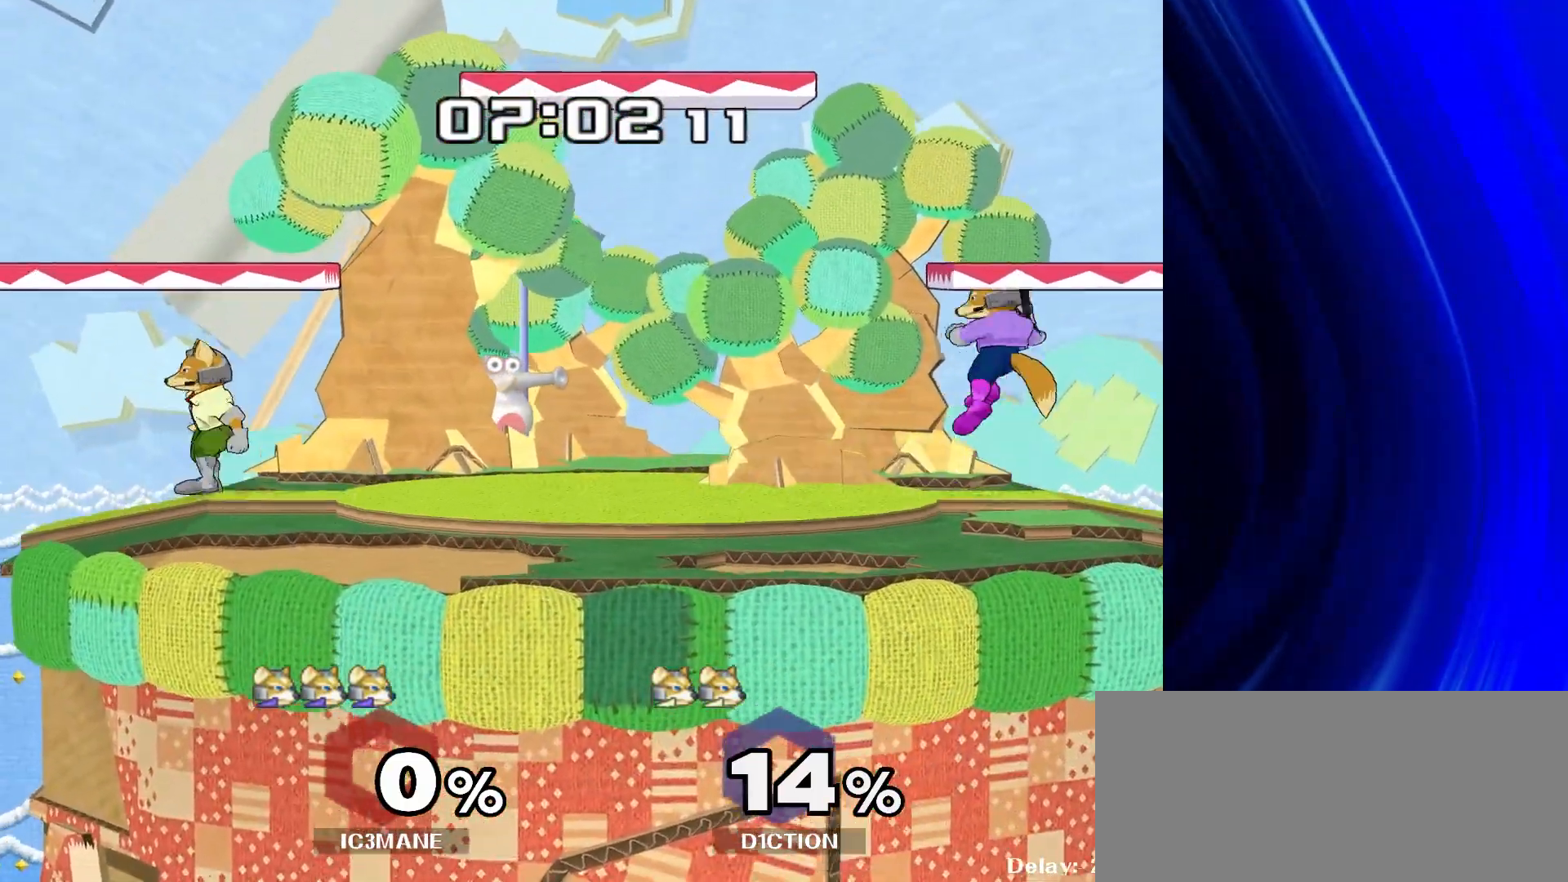
{"buttons": [], "left_stick": "left", "right_stick": "center", "events": [[383, "left_stick", "left"]]}
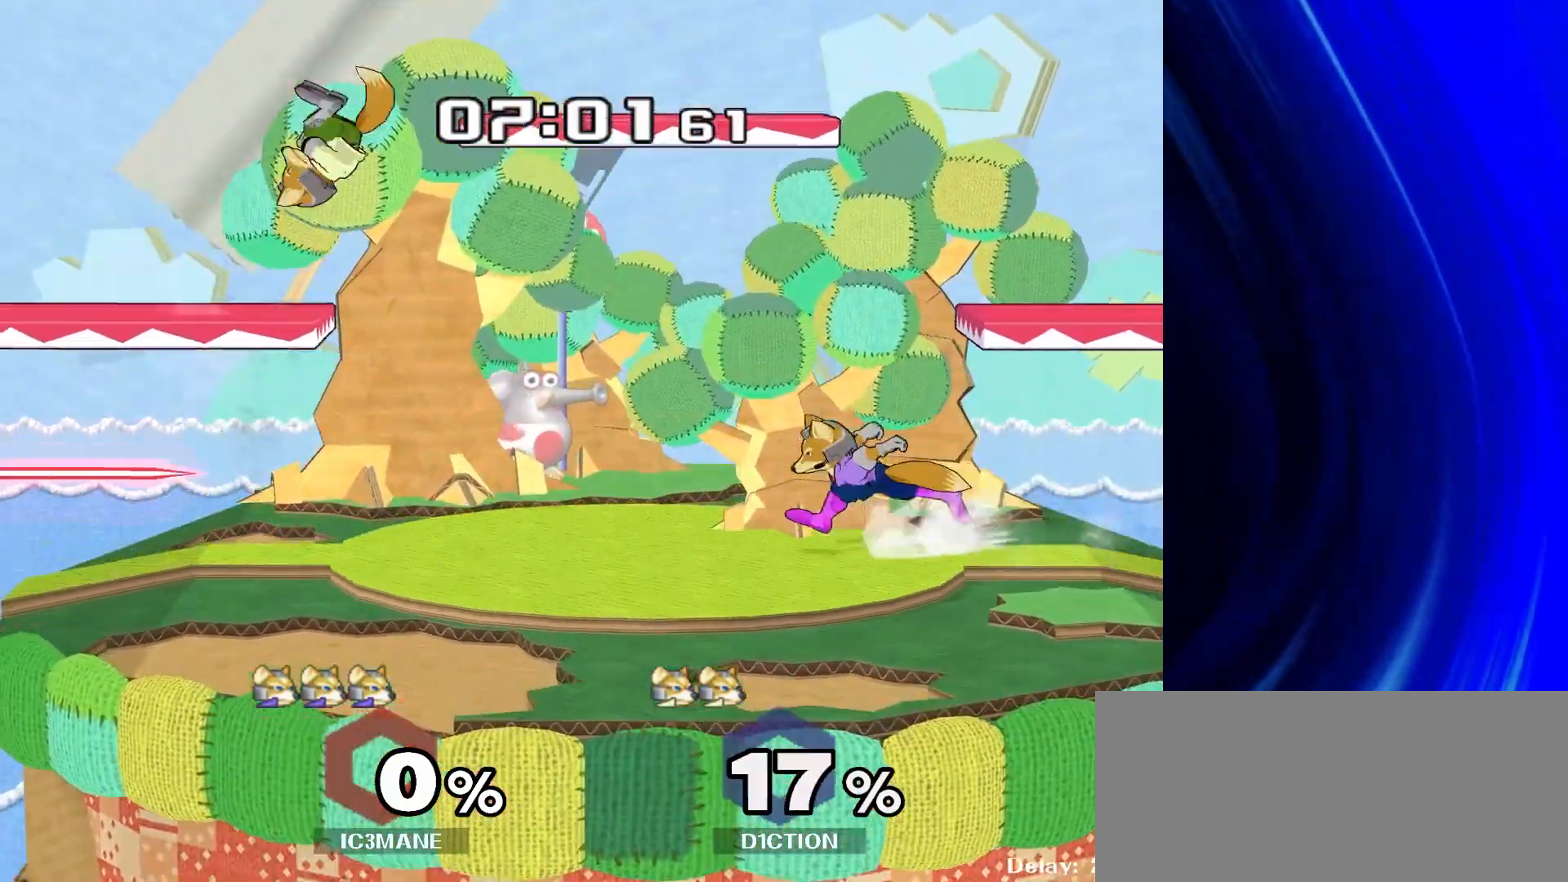
{"buttons": [], "left_stick": "down", "right_stick": "center", "events": [[17, "Y", "down"], [33, "Y", "up"], [167, "right_stick", "down"], [250, "left_stick", "center"], [250, "right_stick", "center"], [300, "R1", "down"], [300, "left_stick", "down"], [433, "R1", "up"]]}
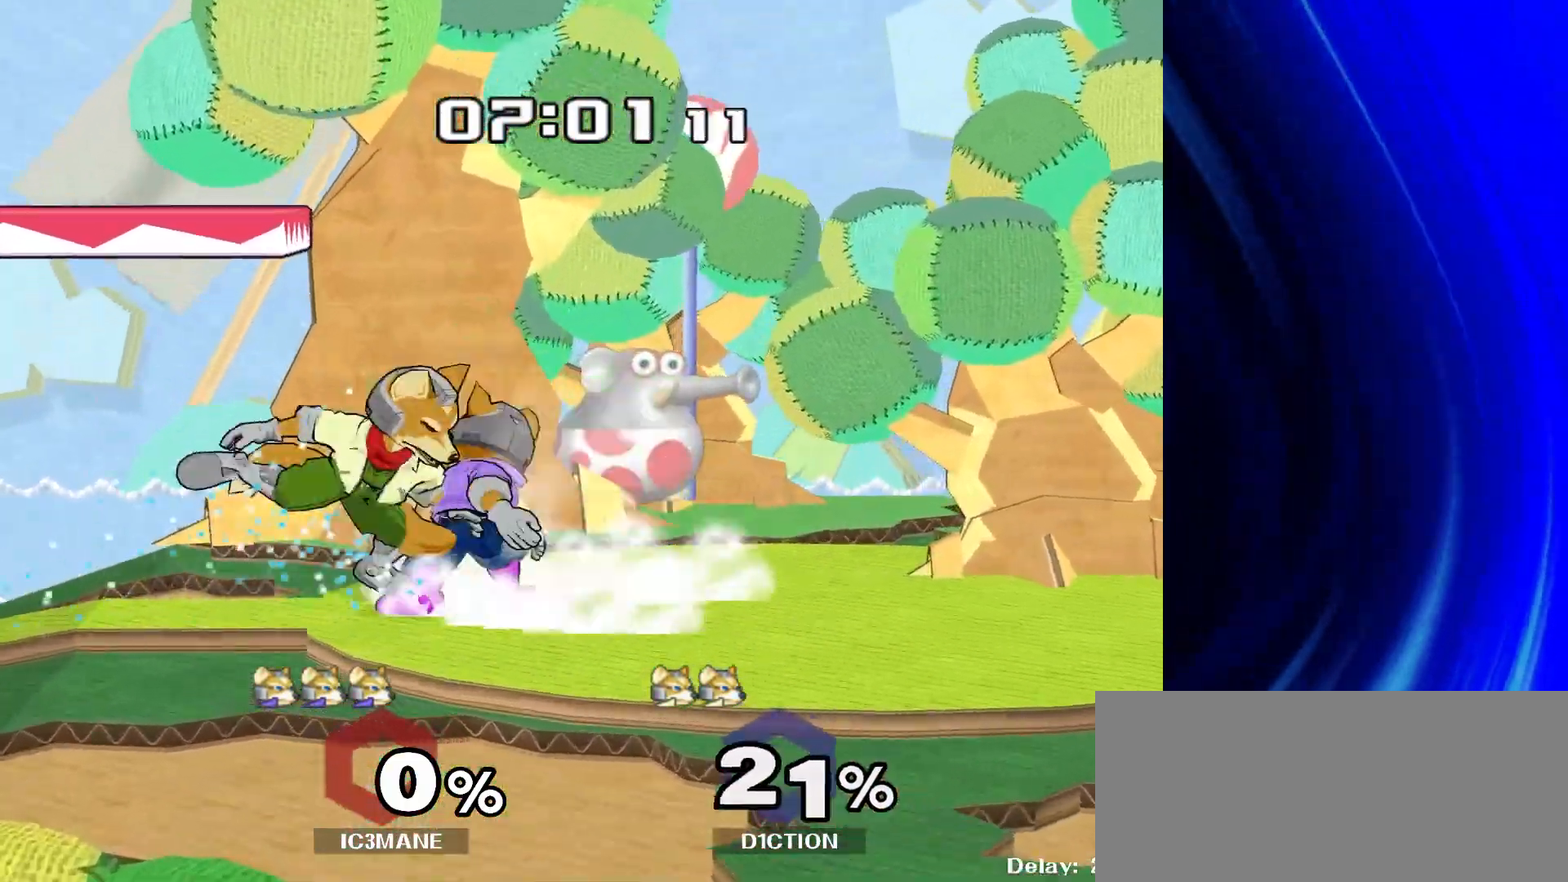
{"buttons": [], "left_stick": "center", "right_stick": "center", "events": [[300, "Y", "down"], [300, "left_stick", "down-left"], [333, "R1", "down"], [400, "Y", "up"], [467, "left_stick", "center"], [483, "R1", "up"]]}
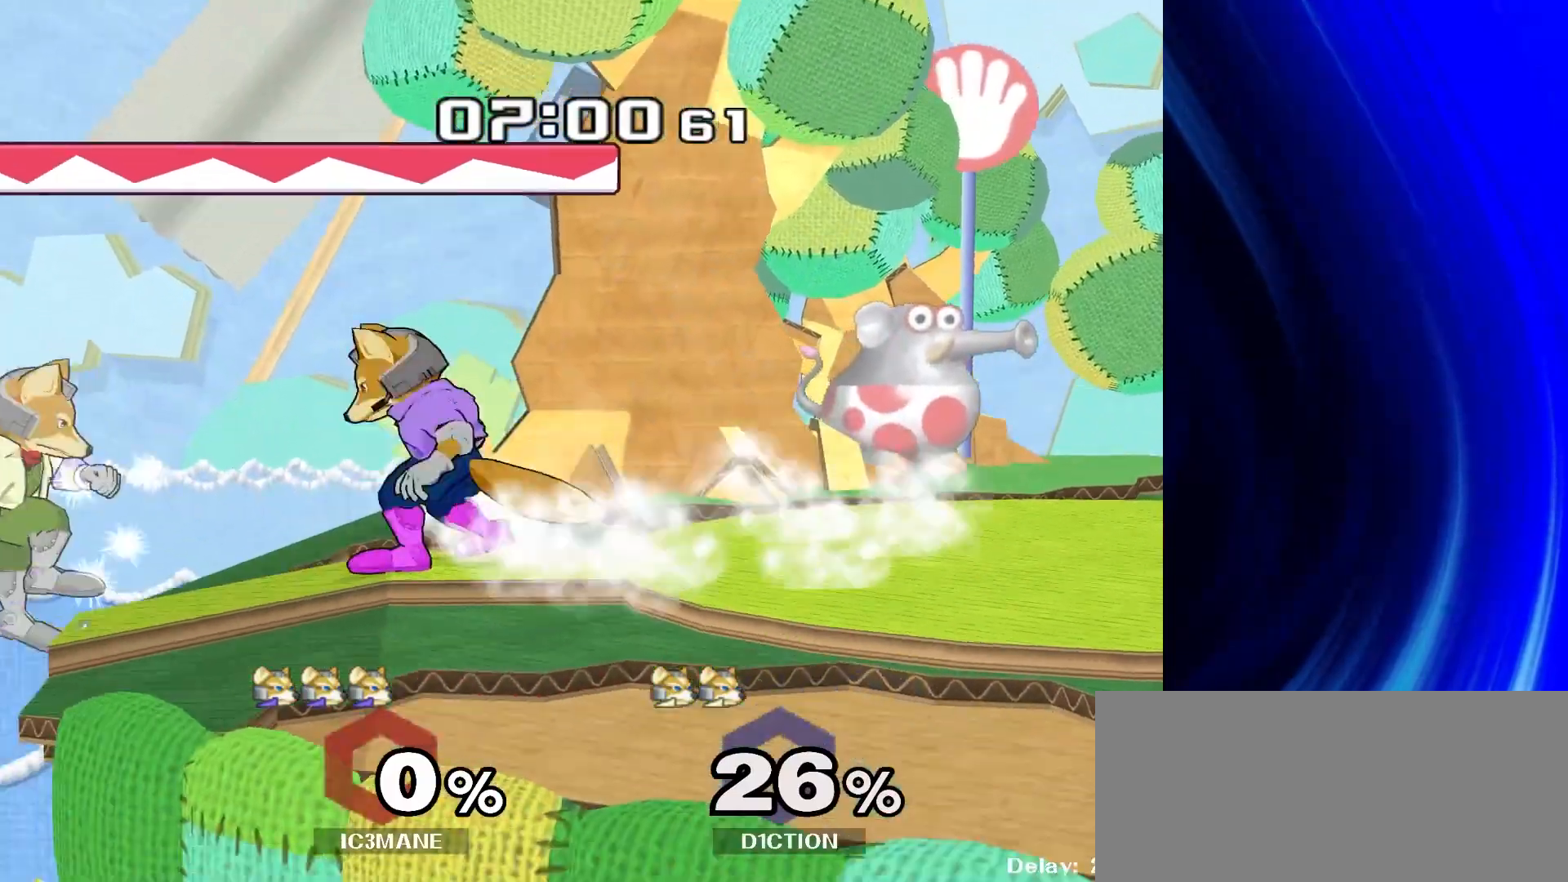
{"buttons": [], "left_stick": "left", "right_stick": "center", "events": [[67, "left_stick", "right"], [233, "left_stick", "center"], [383, "left_stick", "left"]]}
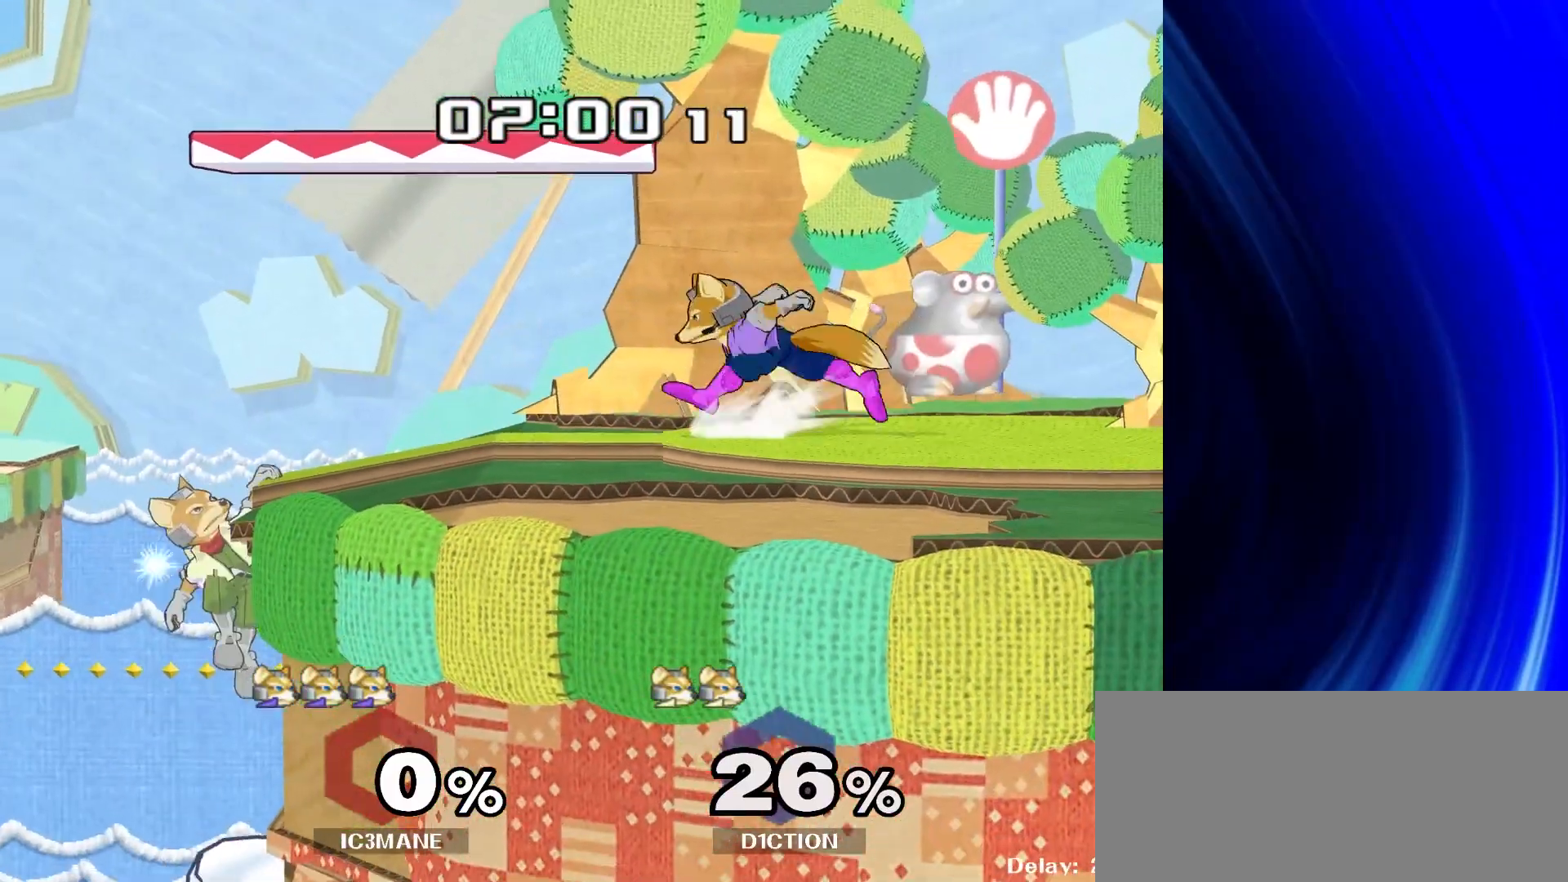
{"buttons": ["A"], "left_stick": "up", "right_stick": "center", "events": [[17, "left_stick", "up"], [50, "A", "down"], [433, "A", "up"], [500, "A", "down"]]}
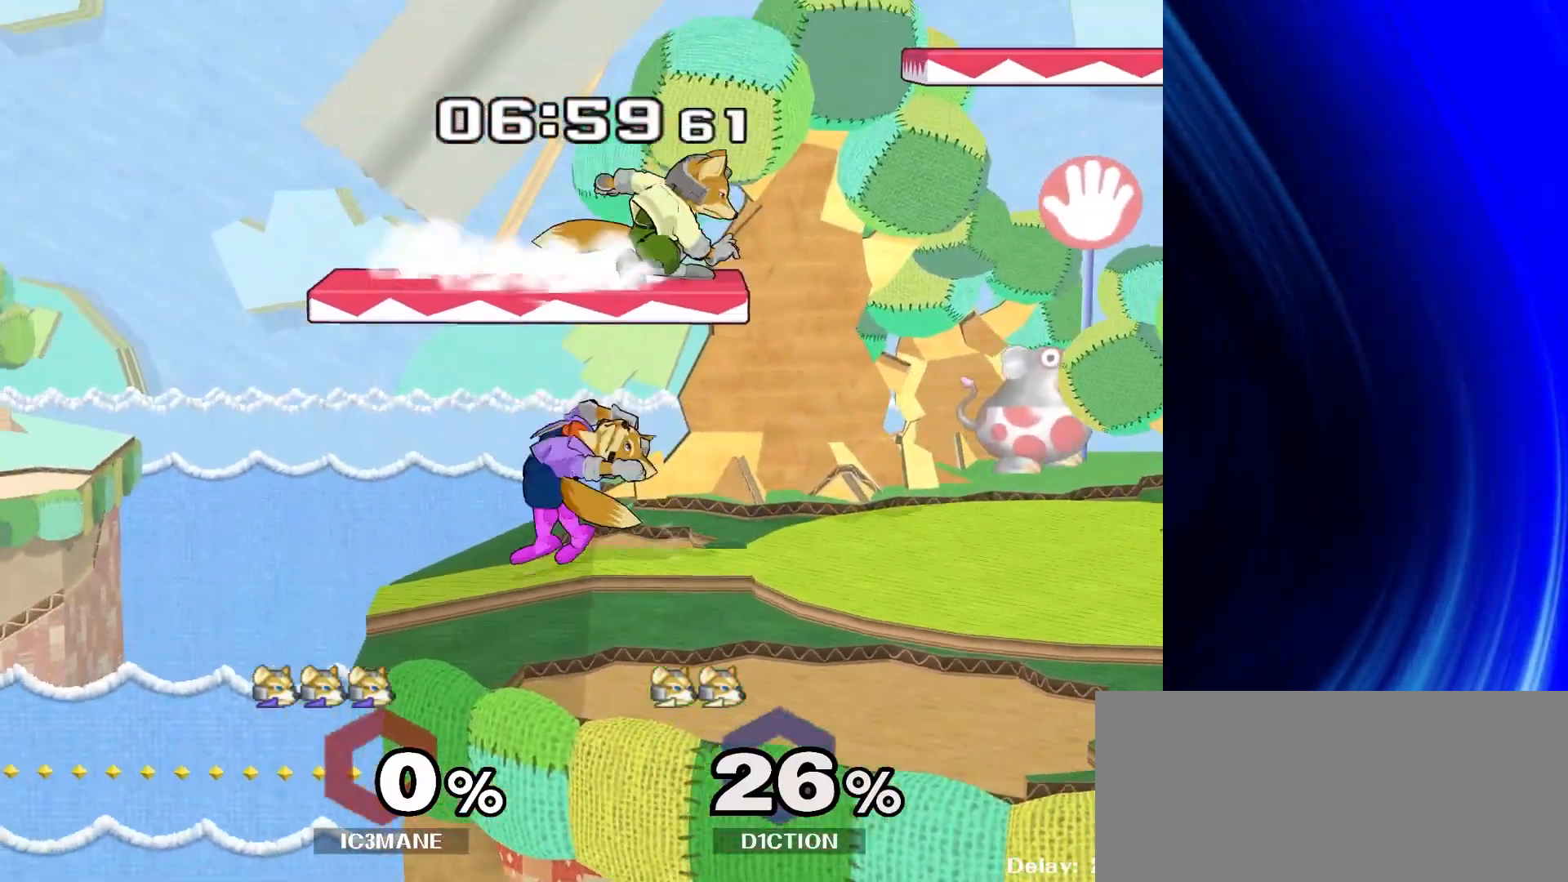
{"buttons": [], "left_stick": "up", "right_stick": "center", "events": [[183, "A", "up"], [383, "left_stick", "up-right"], [483, "left_stick", "up"]]}
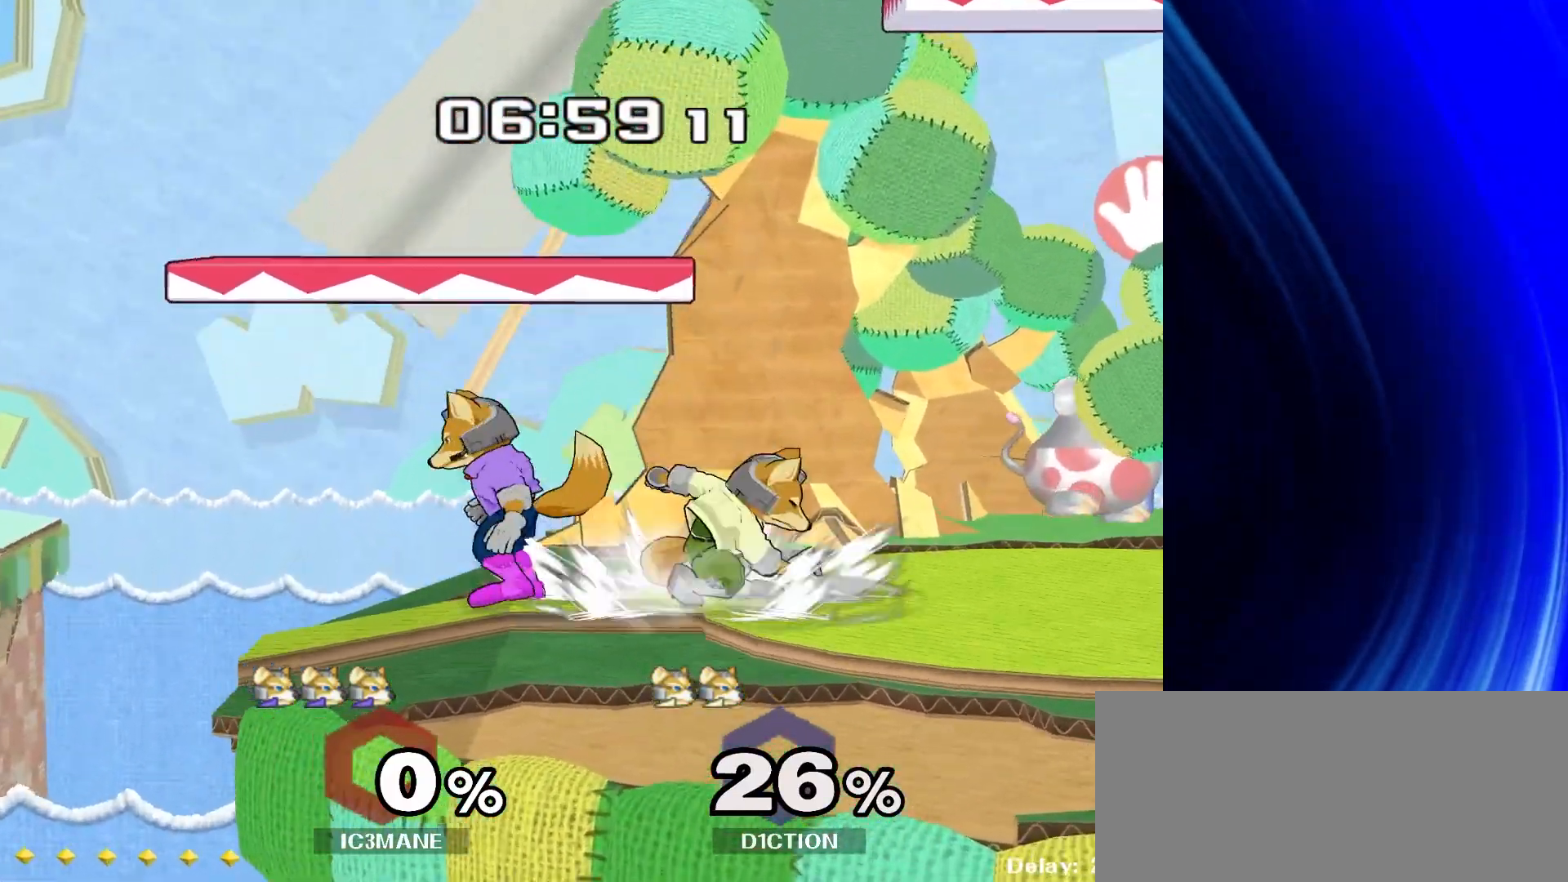
{"buttons": [], "left_stick": "center", "right_stick": "center", "events": [[117, "A", "down"], [200, "A", "up"], [267, "A", "down"], [417, "A", "up"], [500, "left_stick", "center"]]}
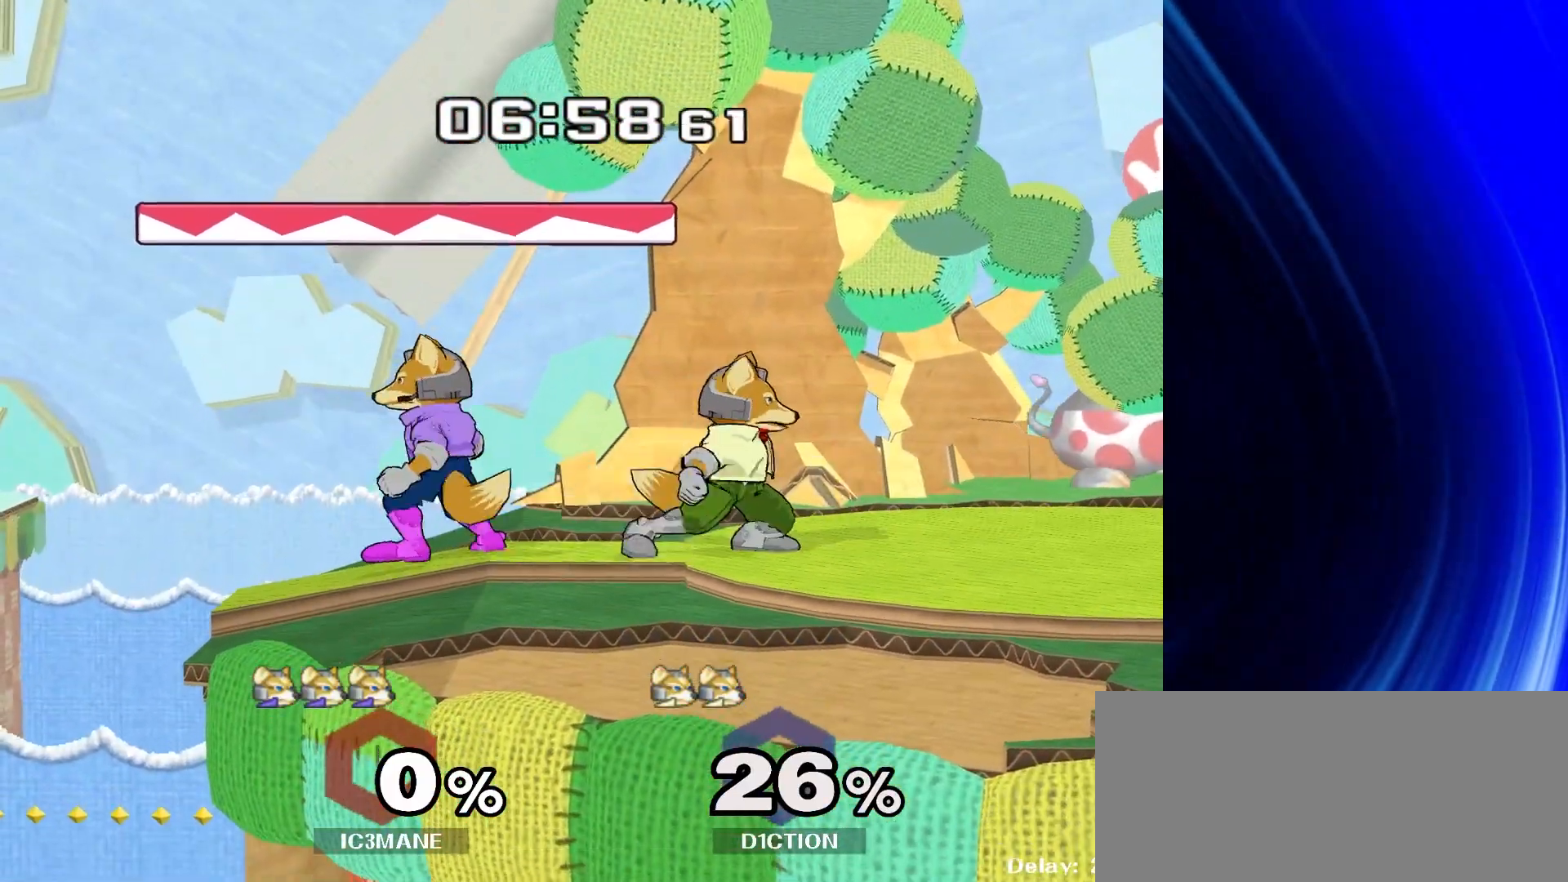
{"buttons": [], "left_stick": "left", "right_stick": "center", "events": [[150, "A", "down"], [283, "A", "up"], [467, "left_stick", "left"]]}
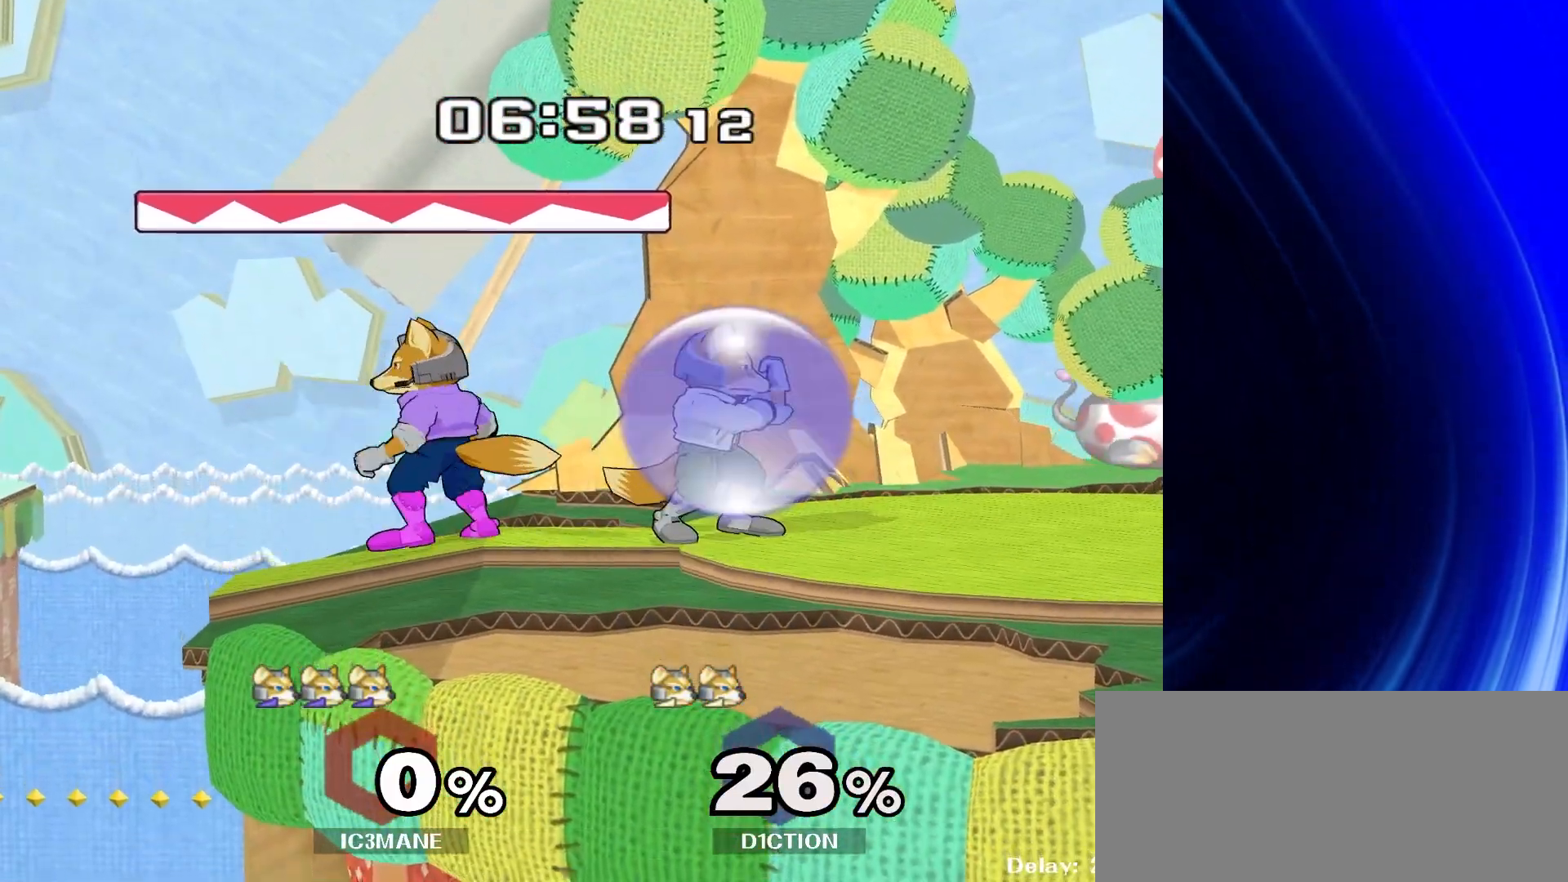
{"buttons": [], "left_stick": "right", "right_stick": "center", "events": [[83, "left_stick", "right"], [200, "left_stick", "left"], [317, "left_stick", "right"], [400, "left_stick", "center"], [467, "left_stick", "right"]]}
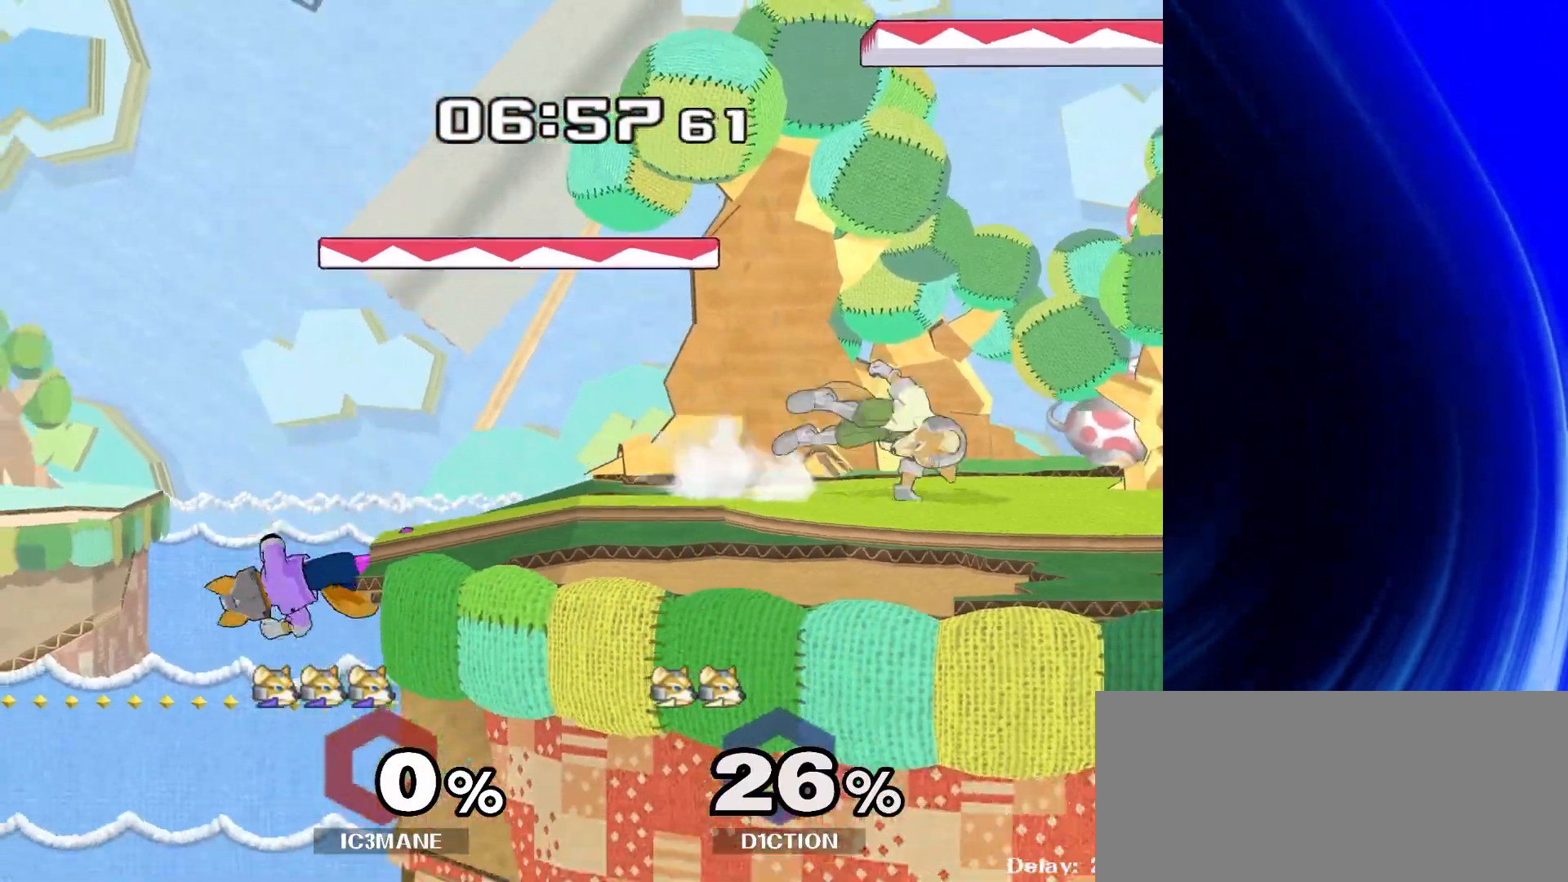
{"buttons": [], "left_stick": "down", "right_stick": "center", "events": [[17, "Y", "down"], [133, "Y", "up"], [183, "left_stick", "left"], [367, "left_stick", "down"]]}
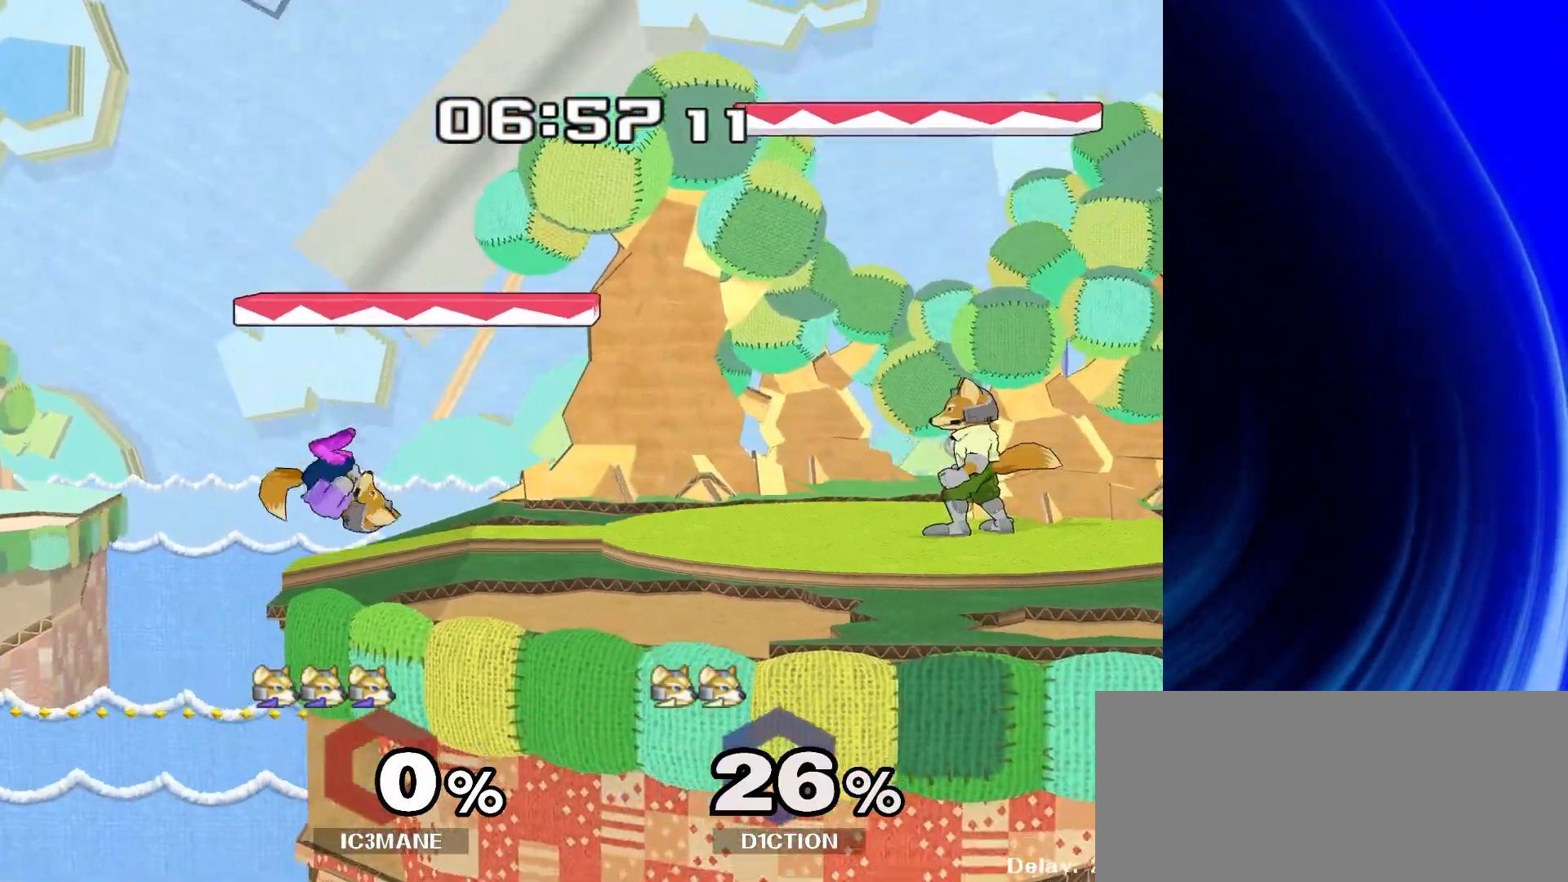
{"buttons": ["R1"], "left_stick": "down-right", "right_stick": "center", "events": [[33, "left_stick", "center"], [100, "Y", "down"], [133, "Y", "up"], [233, "left_stick", "right"], [383, "left_stick", "center"], [467, "R1", "down"], [467, "left_stick", "down-right"]]}
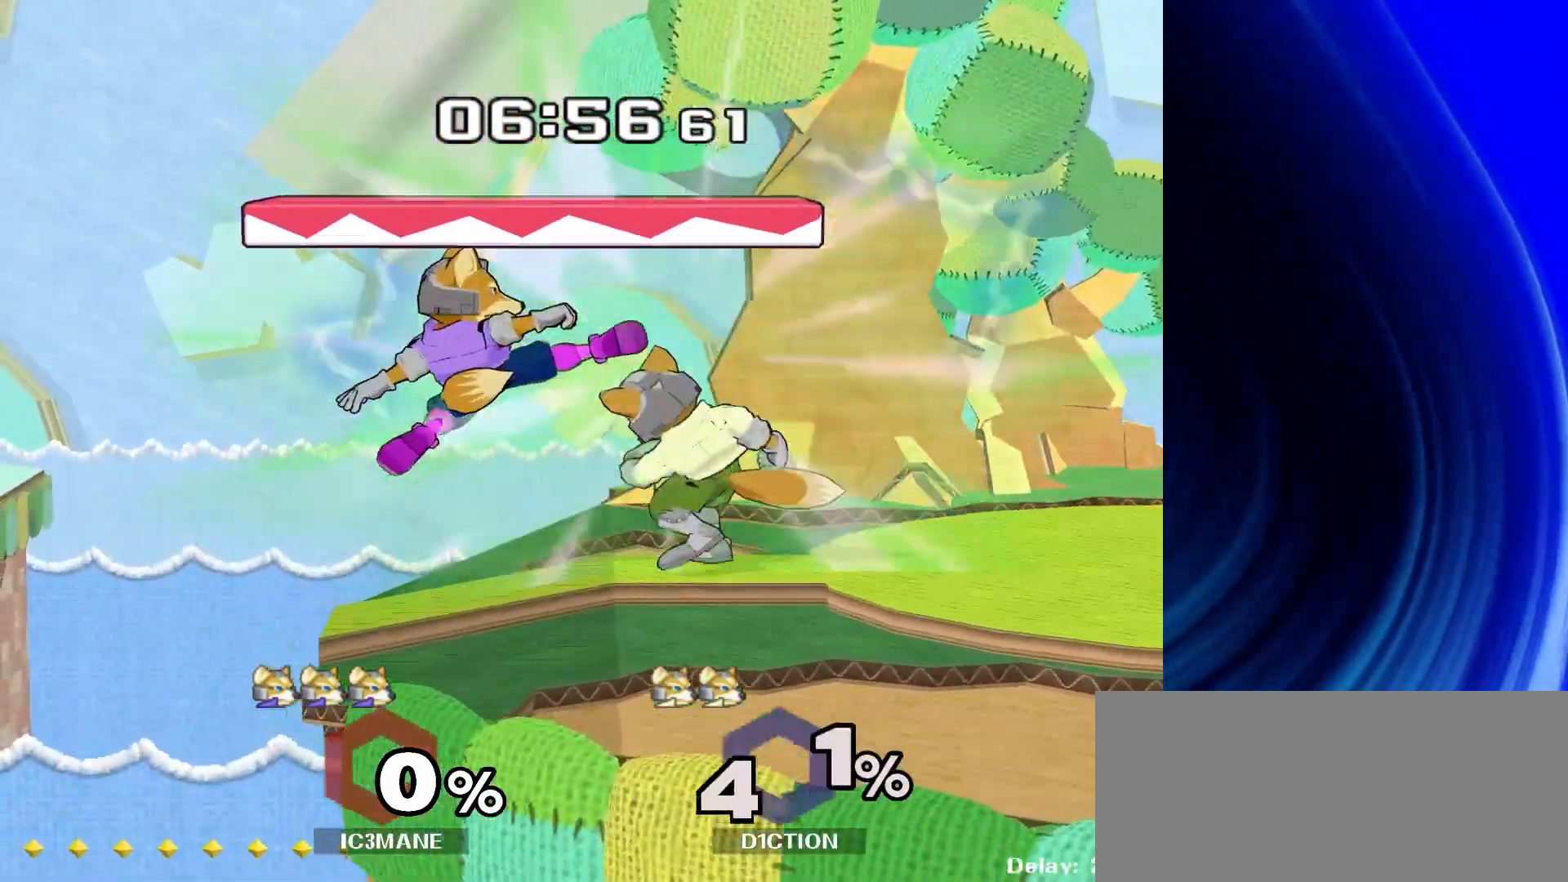
{"buttons": [], "left_stick": "center", "right_stick": "center", "events": [[17, "left_stick", "down"], [50, "R1", "up"], [300, "left_stick", "center"]]}
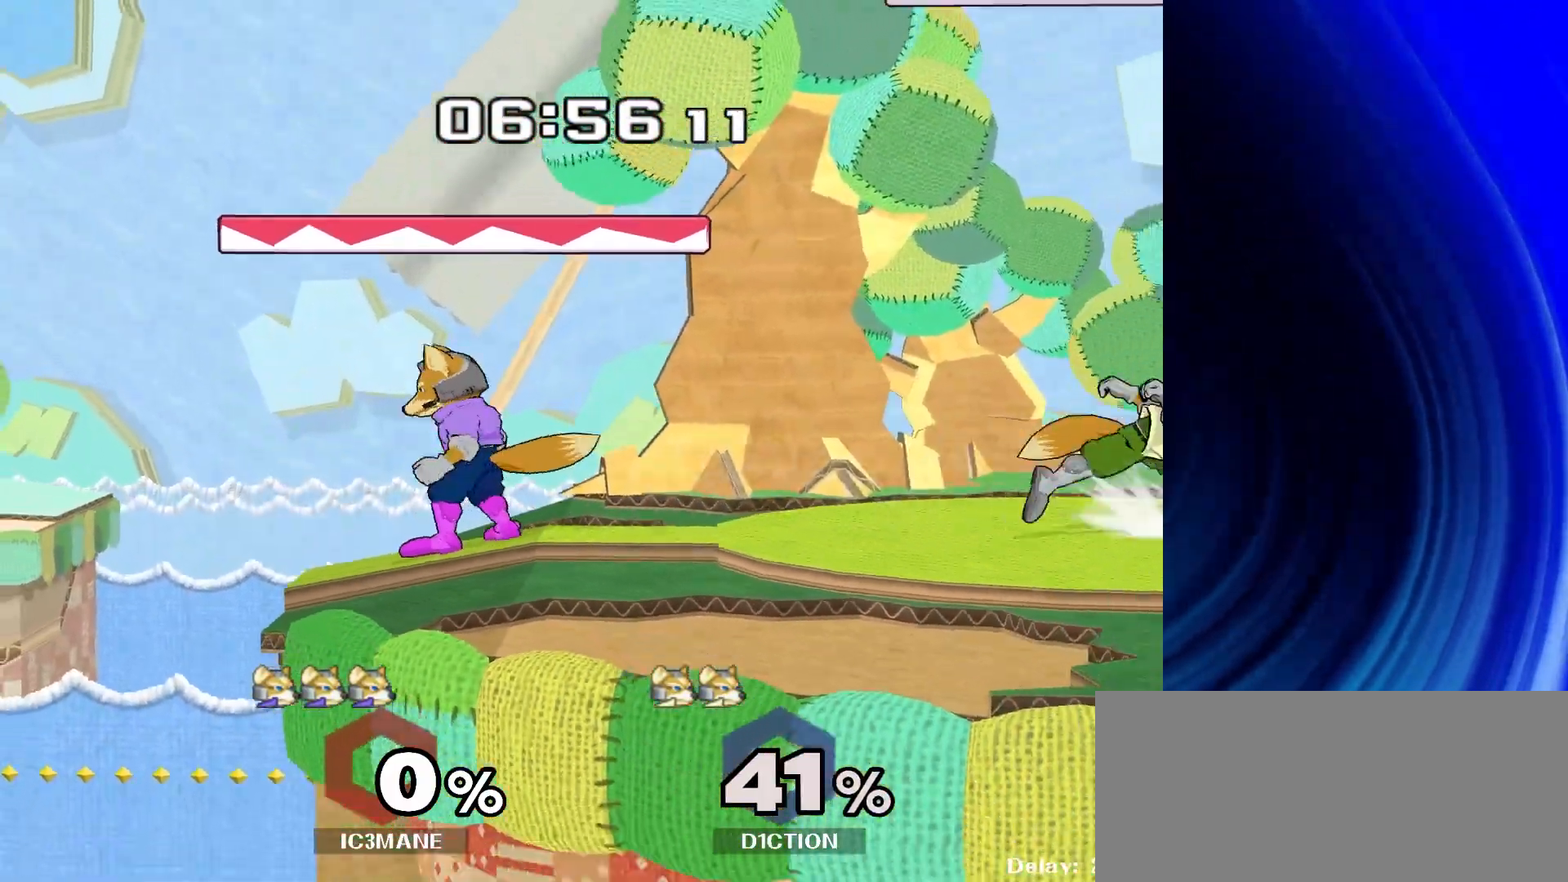
{"buttons": [], "left_stick": "left", "right_stick": "center", "events": [[450, "left_stick", "left"]]}
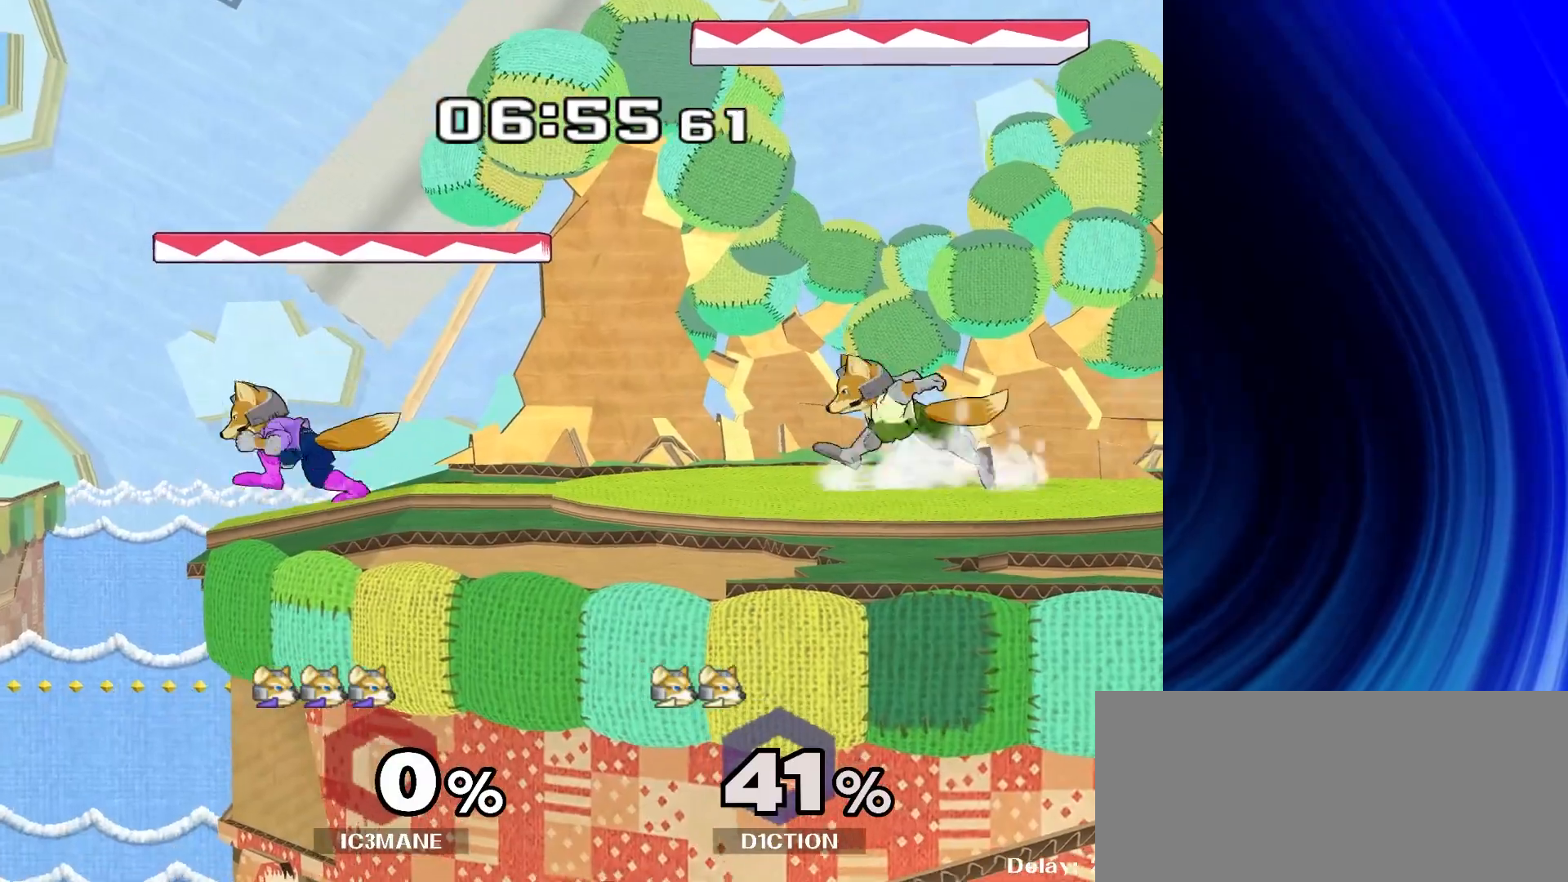
{"buttons": ["Y"], "left_stick": "down-left", "right_stick": "center", "events": [[83, "left_stick", "right"], [200, "left_stick", "left"], [283, "left_stick", "right"], [417, "Y", "down"], [450, "left_stick", "down-left"]]}
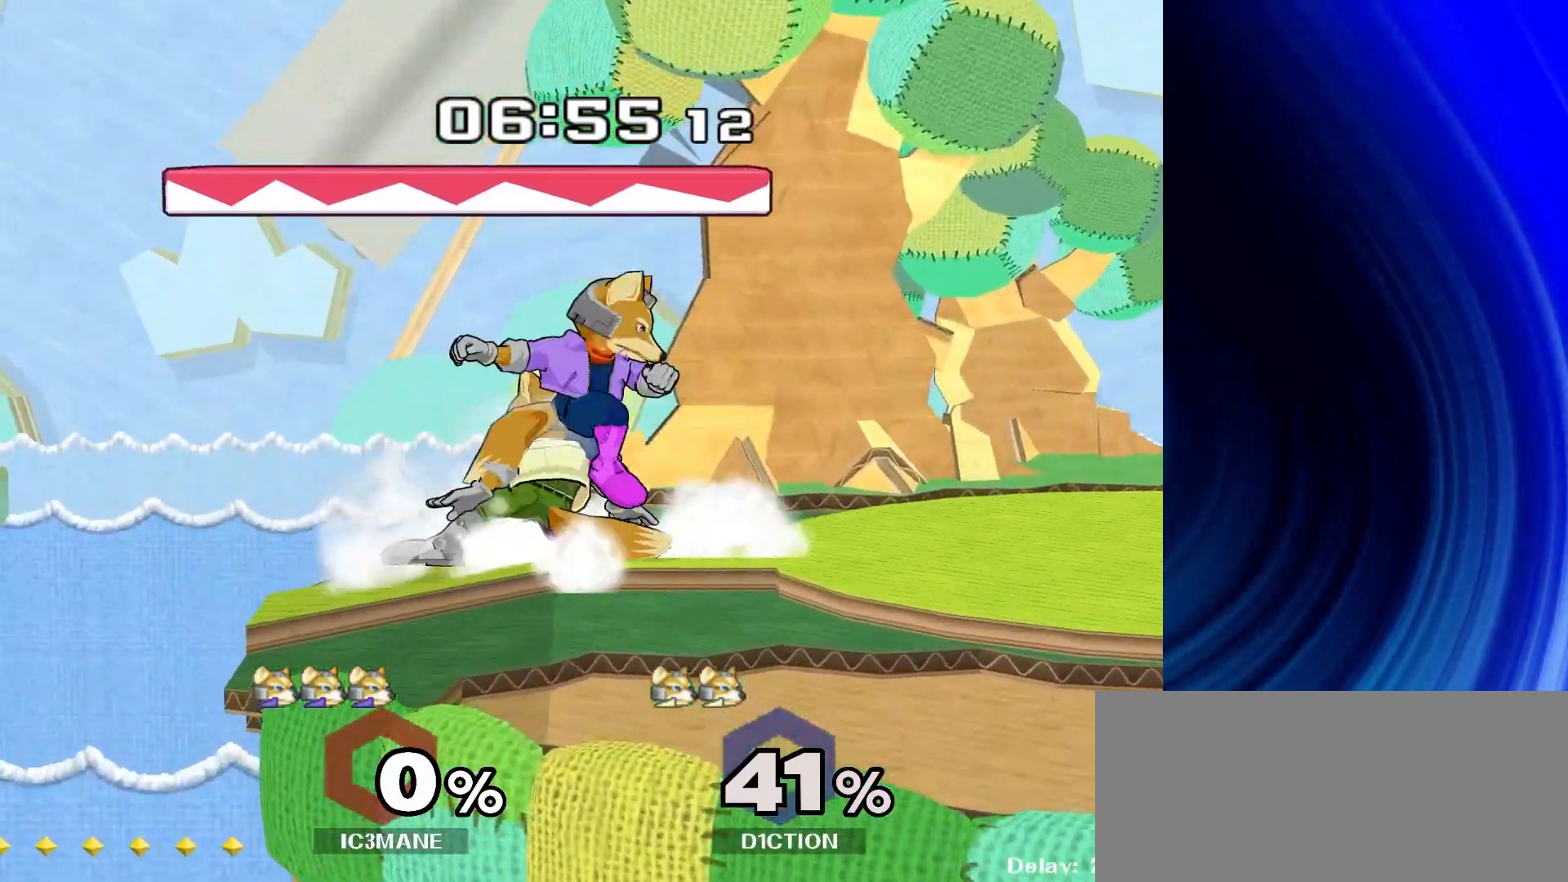
{"buttons": [], "left_stick": "up", "right_stick": "center", "events": [[17, "Y", "up"], [33, "R1", "down"], [67, "left_stick", "center"], [100, "R1", "up"], [250, "Y", "down"], [417, "Y", "up"], [483, "left_stick", "up"]]}
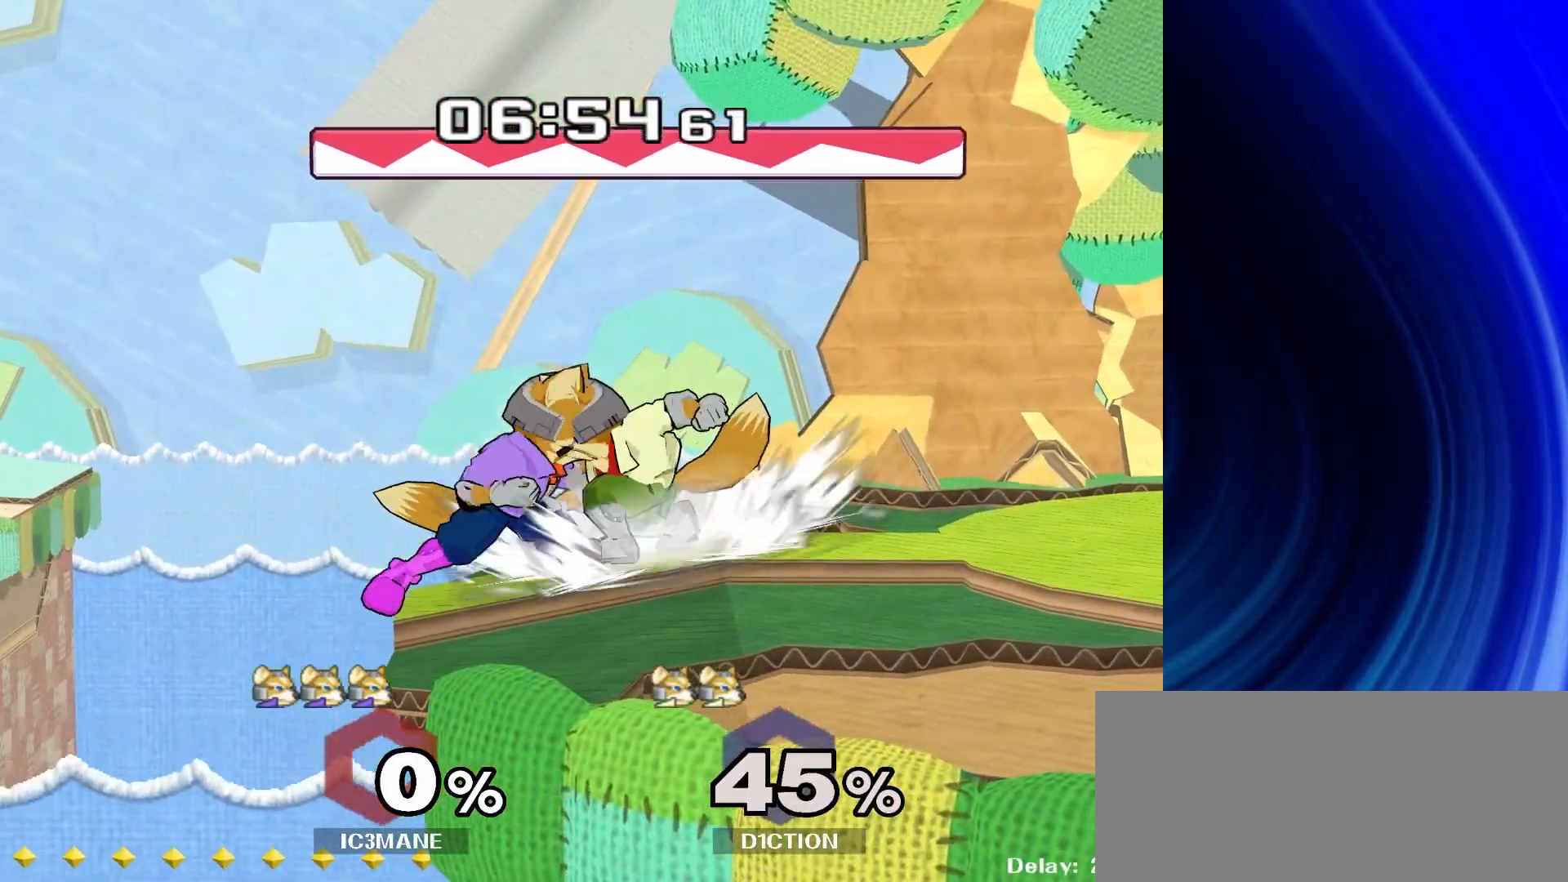
{"buttons": [], "left_stick": "down", "right_stick": "center", "events": [[167, "left_stick", "center"], [450, "left_stick", "down"]]}
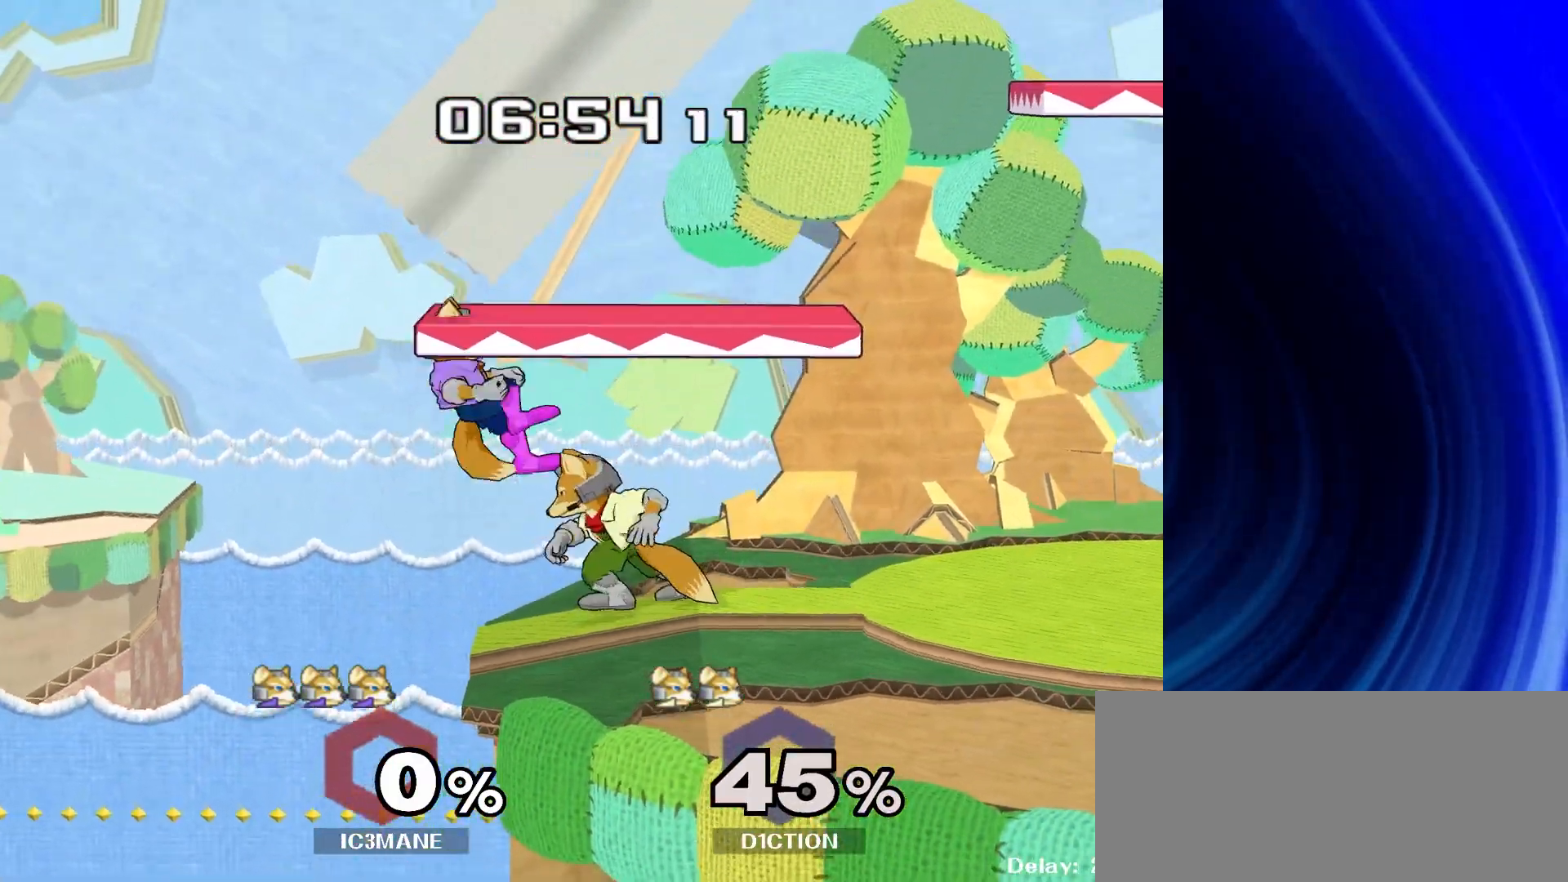
{"buttons": [], "left_stick": "center", "right_stick": "center", "events": [[67, "left_stick", "center"]]}
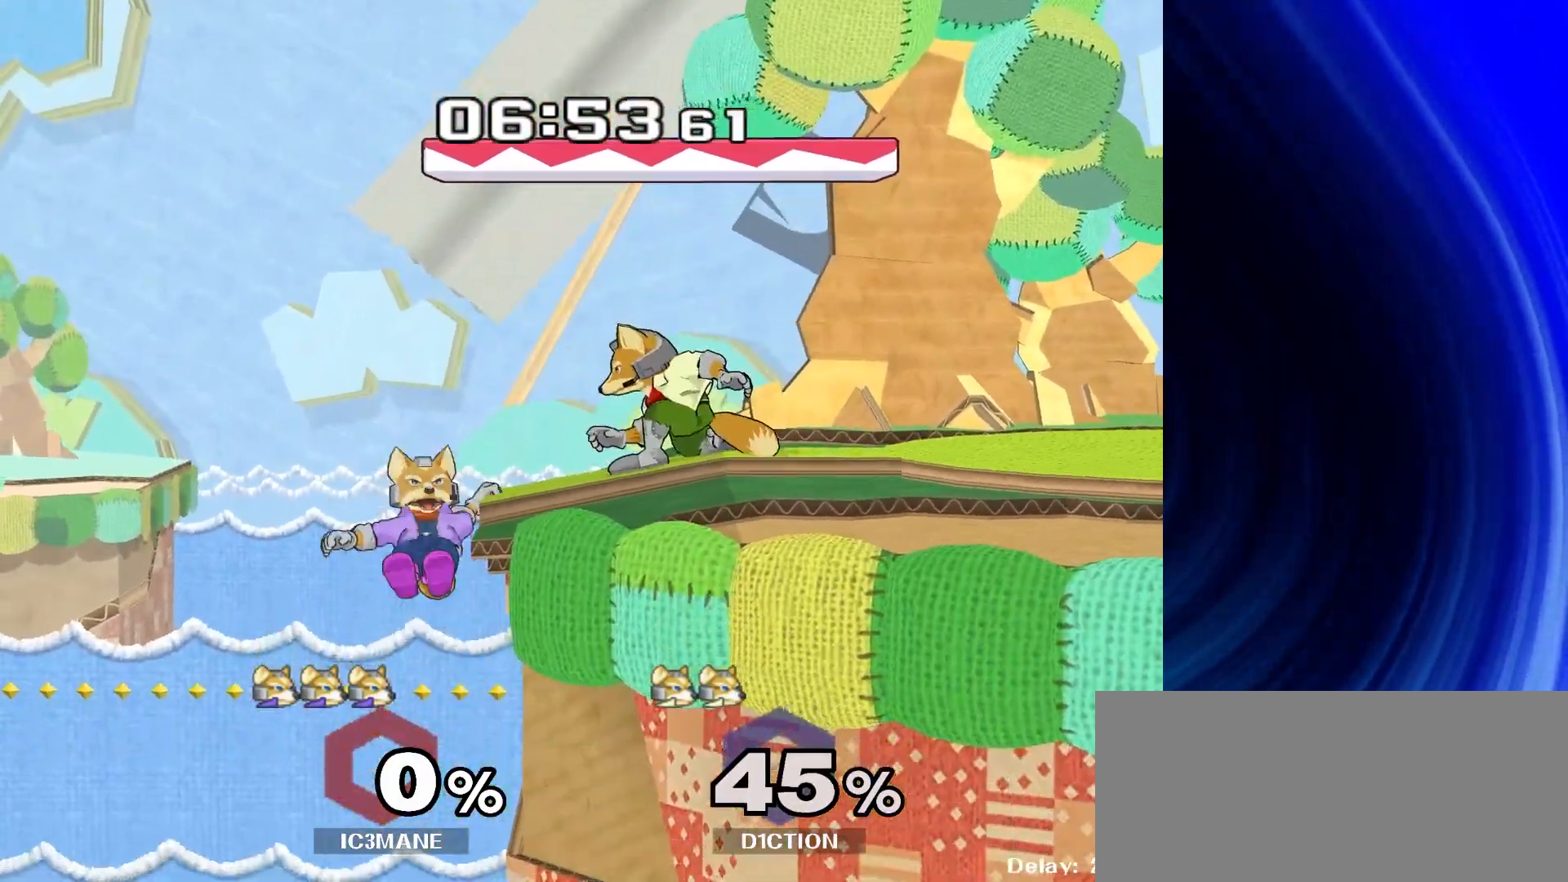
{"buttons": [], "left_stick": "center", "right_stick": "center", "events": []}
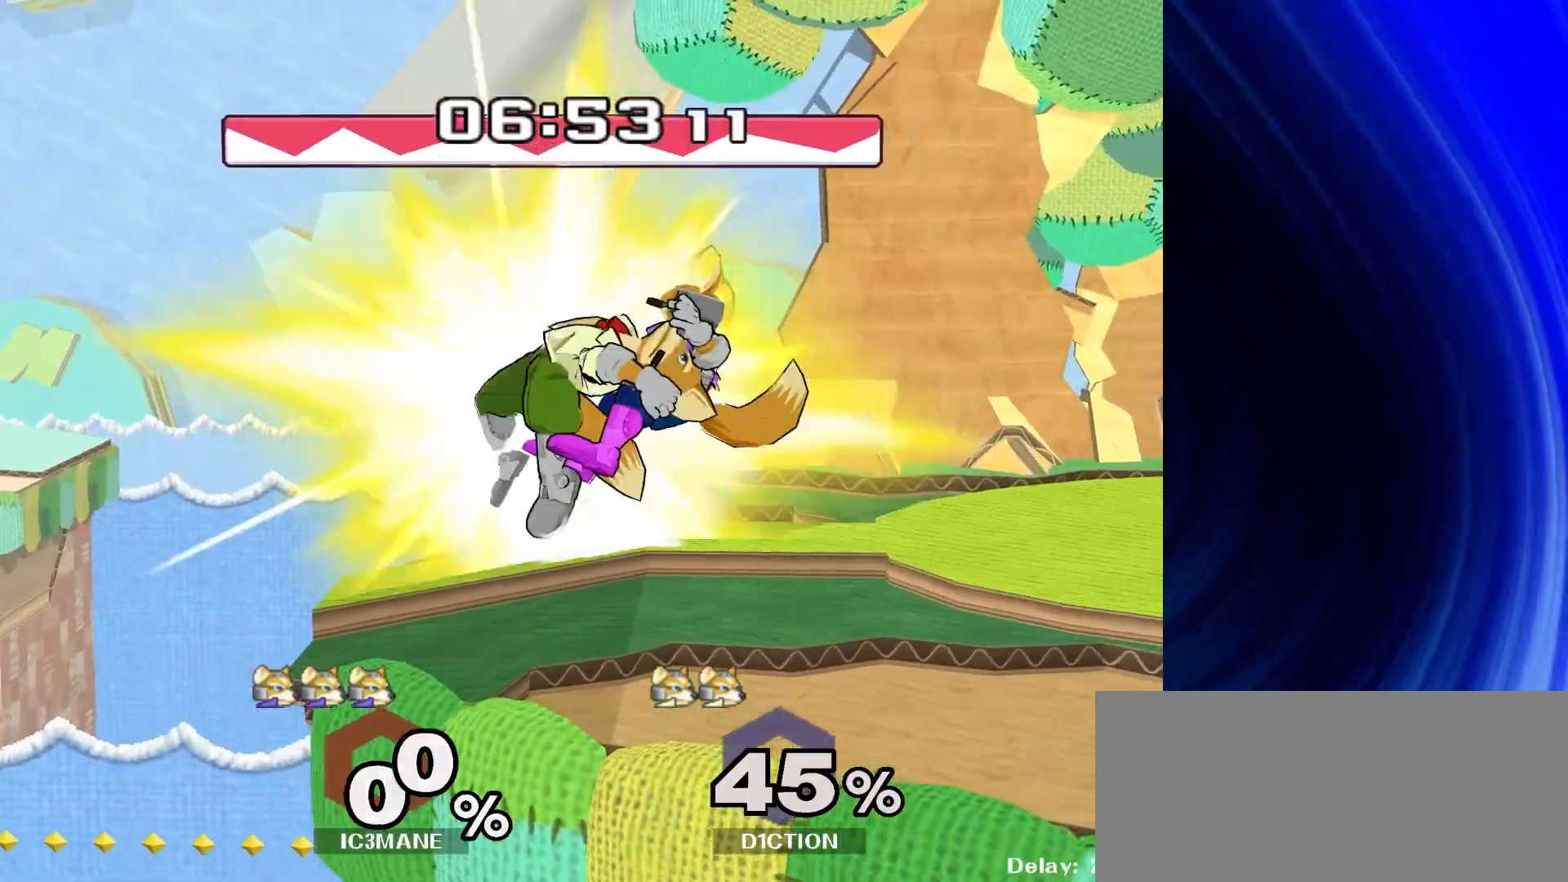
{"buttons": [], "left_stick": "down-right", "right_stick": "center", "events": [[100, "left_stick", "down"], [400, "left_stick", "down-right"]]}
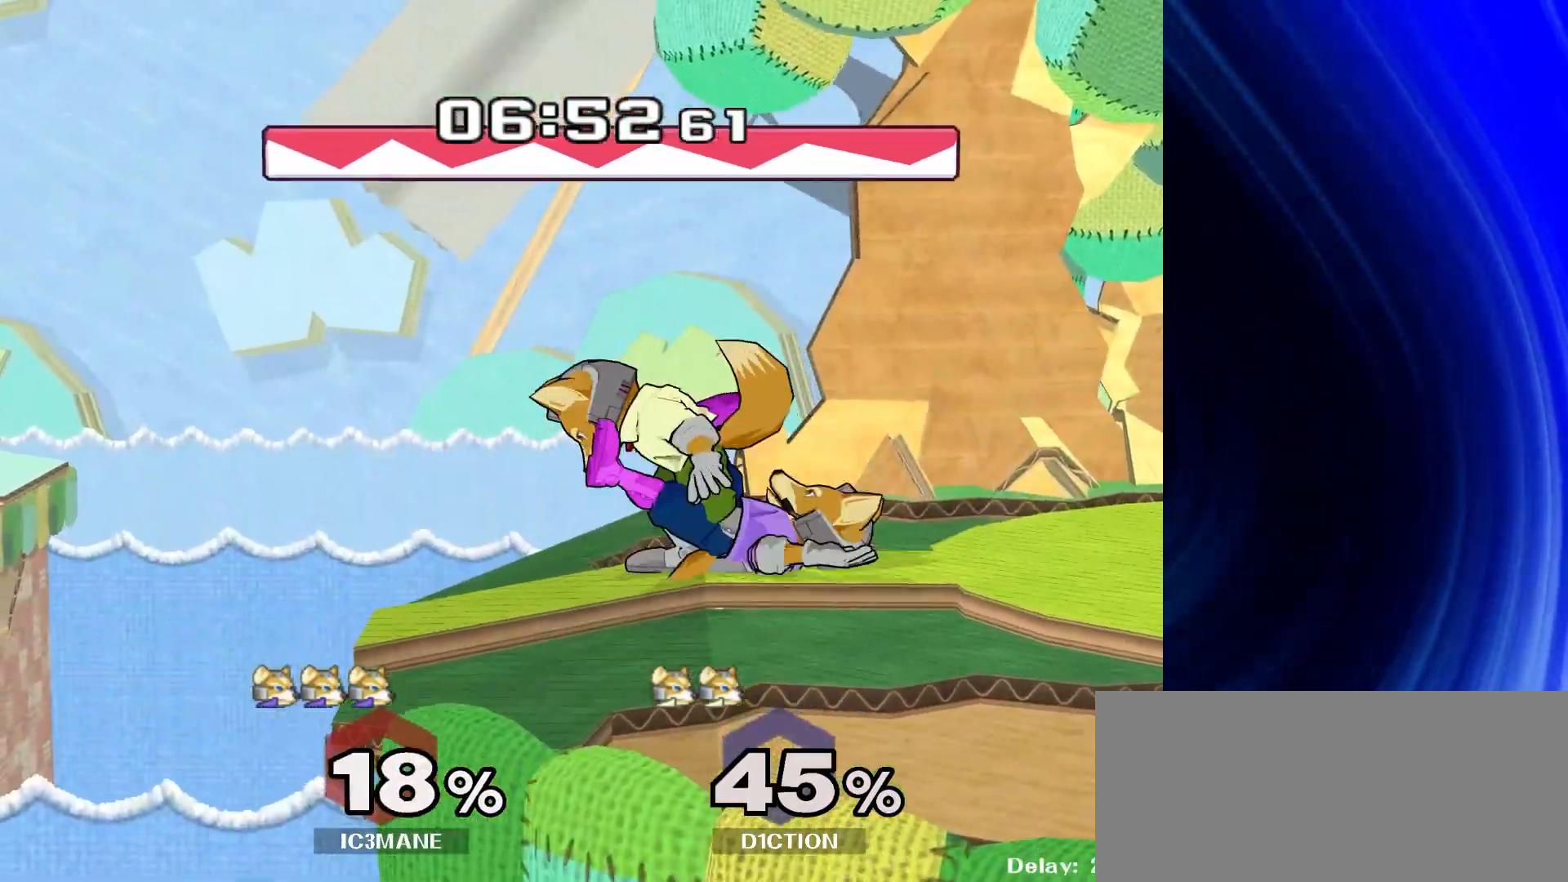
{"buttons": [], "left_stick": "down", "right_stick": "center", "events": [[67, "left_stick", "up"], [433, "left_stick", "center"], [483, "left_stick", "down"]]}
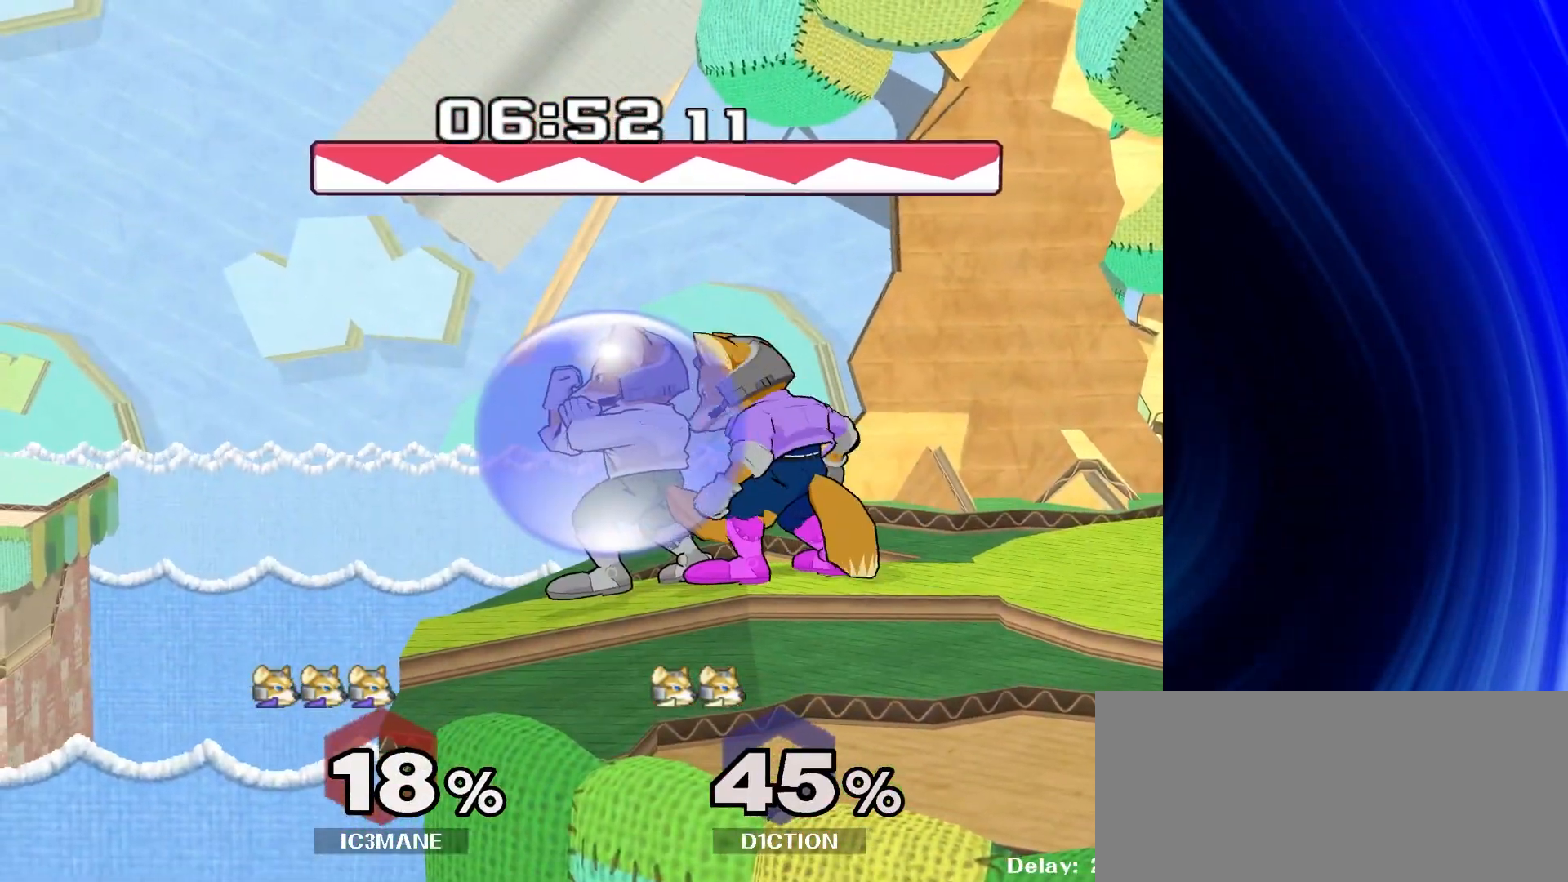
{"buttons": [], "left_stick": "center", "right_stick": "center", "events": [[350, "Y", "down"], [467, "Y", "up"], [467, "left_stick", "center"]]}
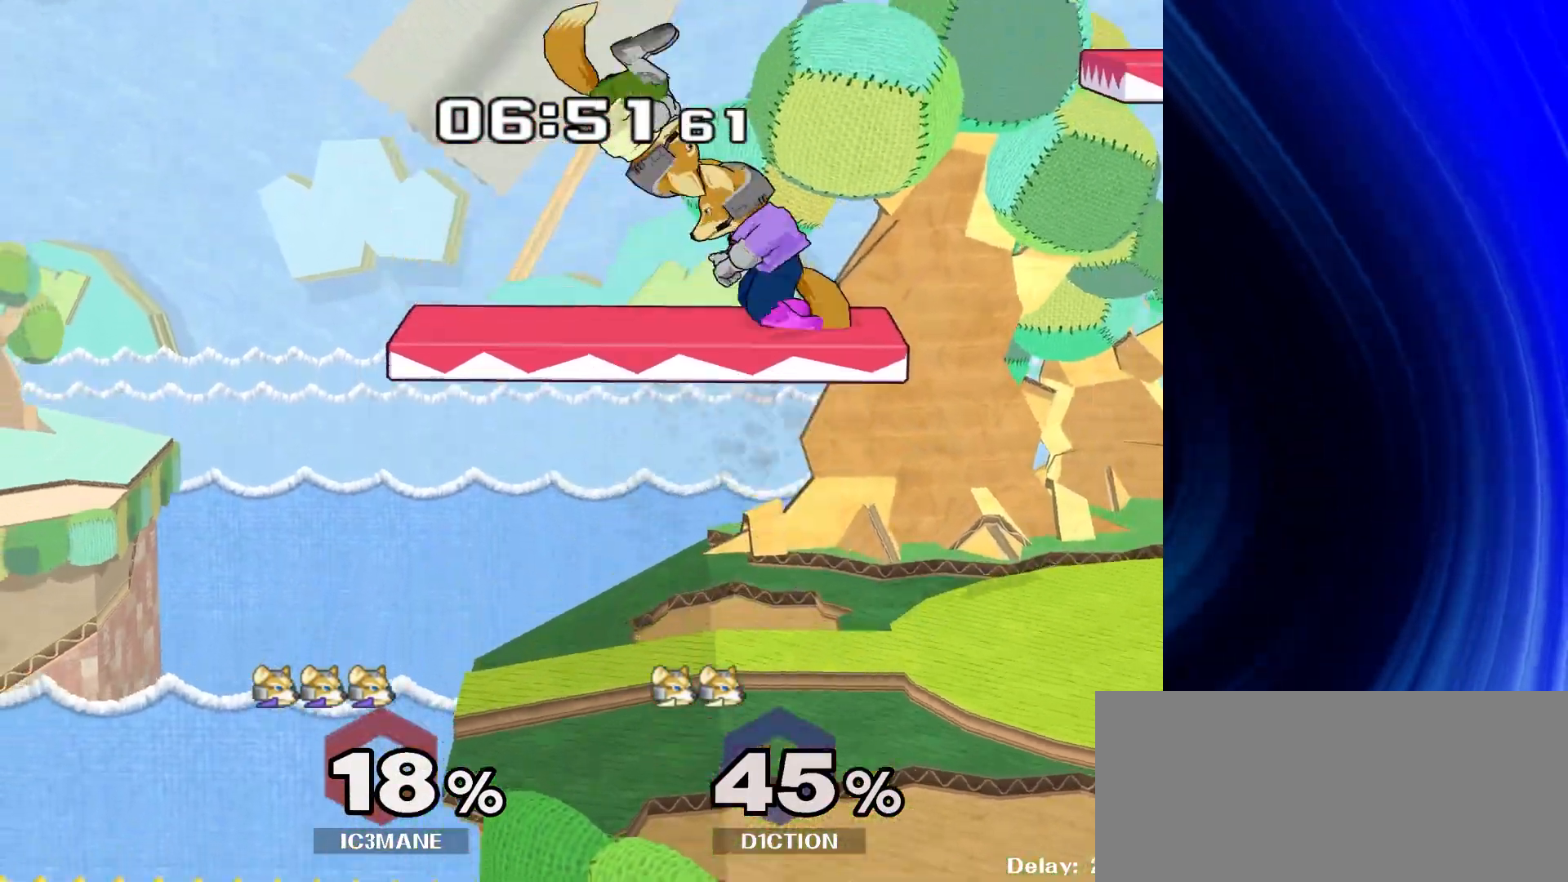
{"buttons": [], "left_stick": "center", "right_stick": "center", "events": [[17, "left_stick", "down"], [83, "R1", "down"], [183, "R1", "up"], [217, "left_stick", "center"], [317, "left_stick", "down"], [417, "right_stick", "down"], [450, "left_stick", "center"], [483, "right_stick", "center"]]}
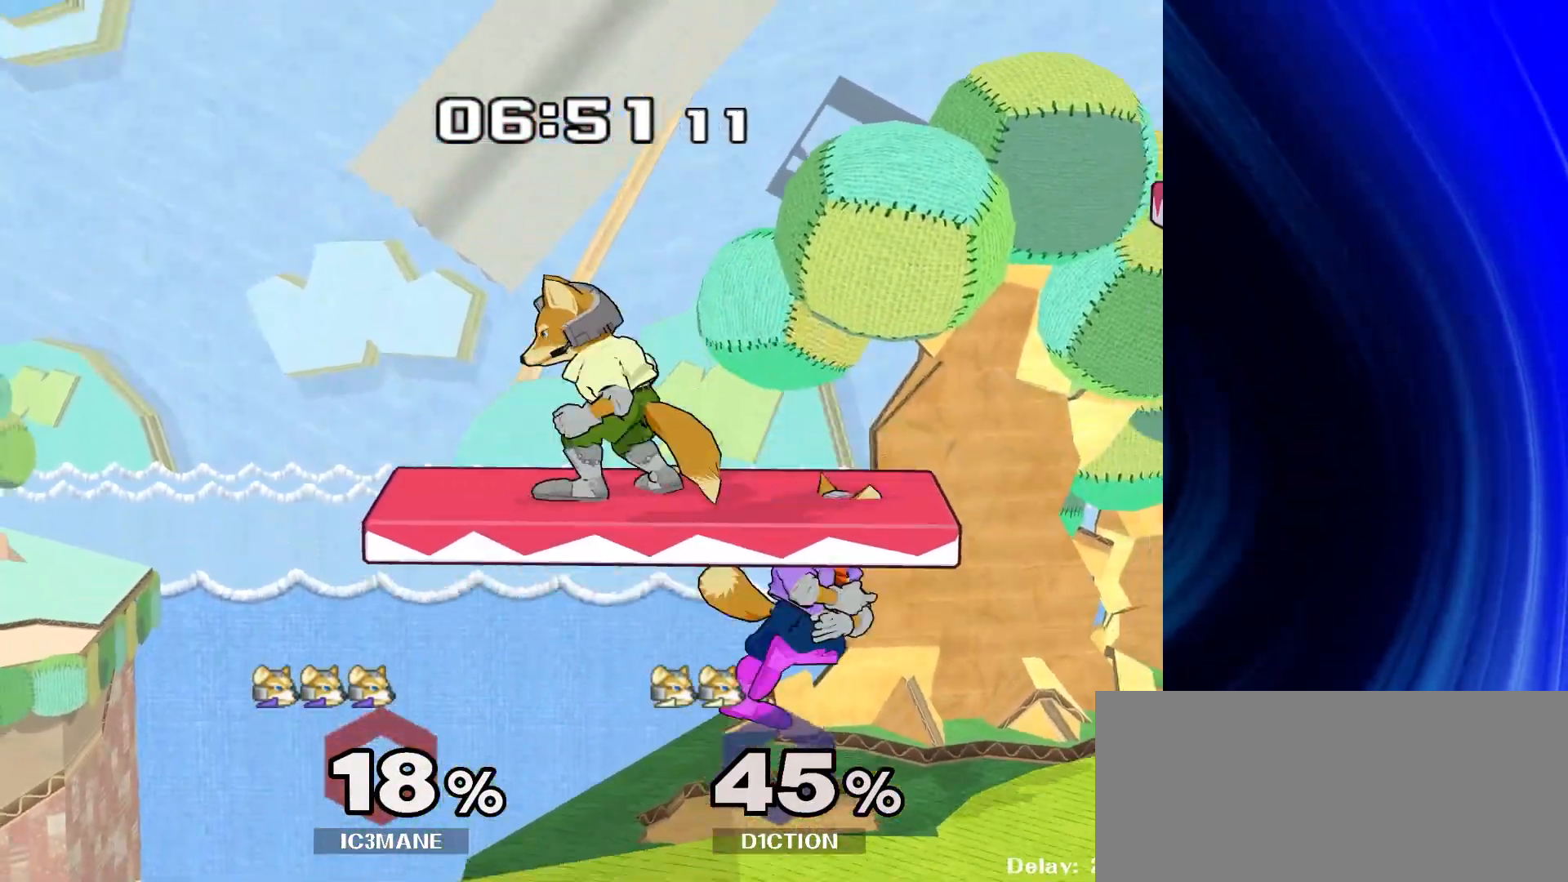
{"buttons": [], "left_stick": "right", "right_stick": "center"}